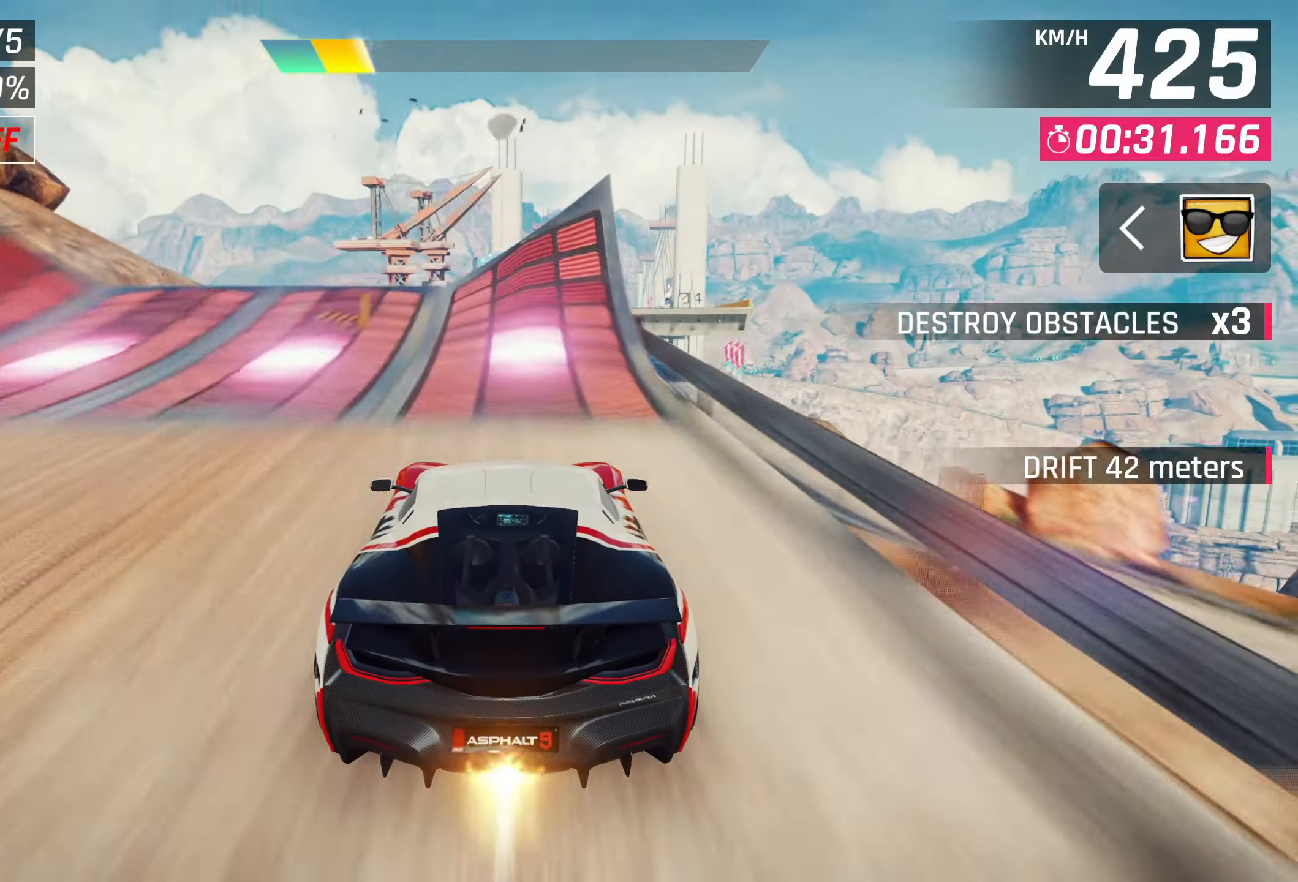
Gameplay with a controller (PlayStation layout); each line is a JSON object with the inputs held at the frame after it. "events" lists button and stick changes between this image and that frame as [ms after this image, input, new state], when the widget could be followed in between.
{"buttons": [], "left_stick": "right", "right_stick": "center", "events": [[50, "CROSS", "down"], [117, "CROSS", "up"], [217, "CROSS", "down"], [300, "CROSS", "up"], [417, "CROSS", "down"], [417, "left_stick", "right"], [450, "CROSS", "up"]]}
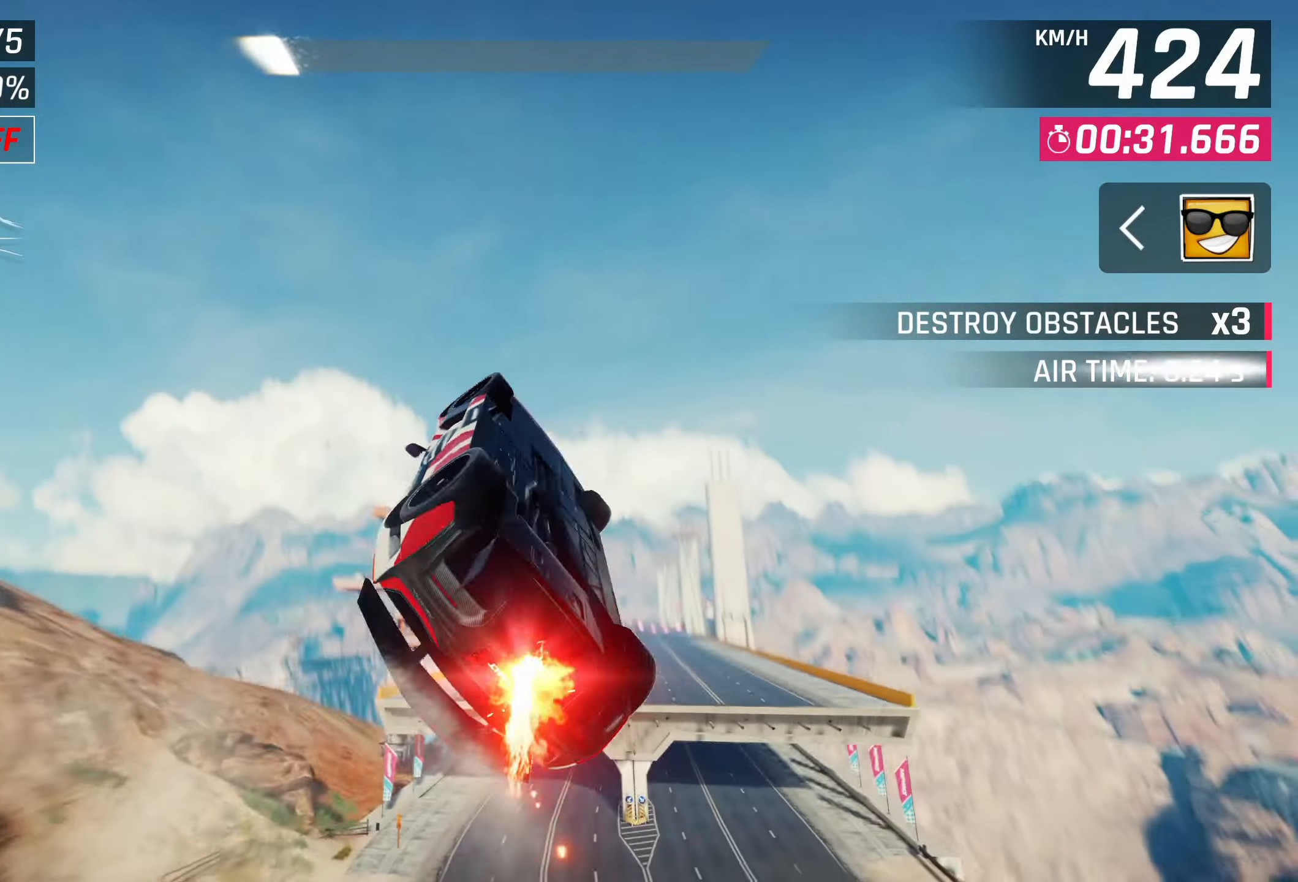
{"buttons": ["CROSS", "R1"], "left_stick": "up-right", "right_stick": "center", "events": [[67, "CROSS", "down"], [150, "CROSS", "up"], [217, "CROSS", "down"], [333, "CROSS", "up"], [367, "left_stick", "up-right"], [400, "R1", "down"], [467, "CROSS", "down"]]}
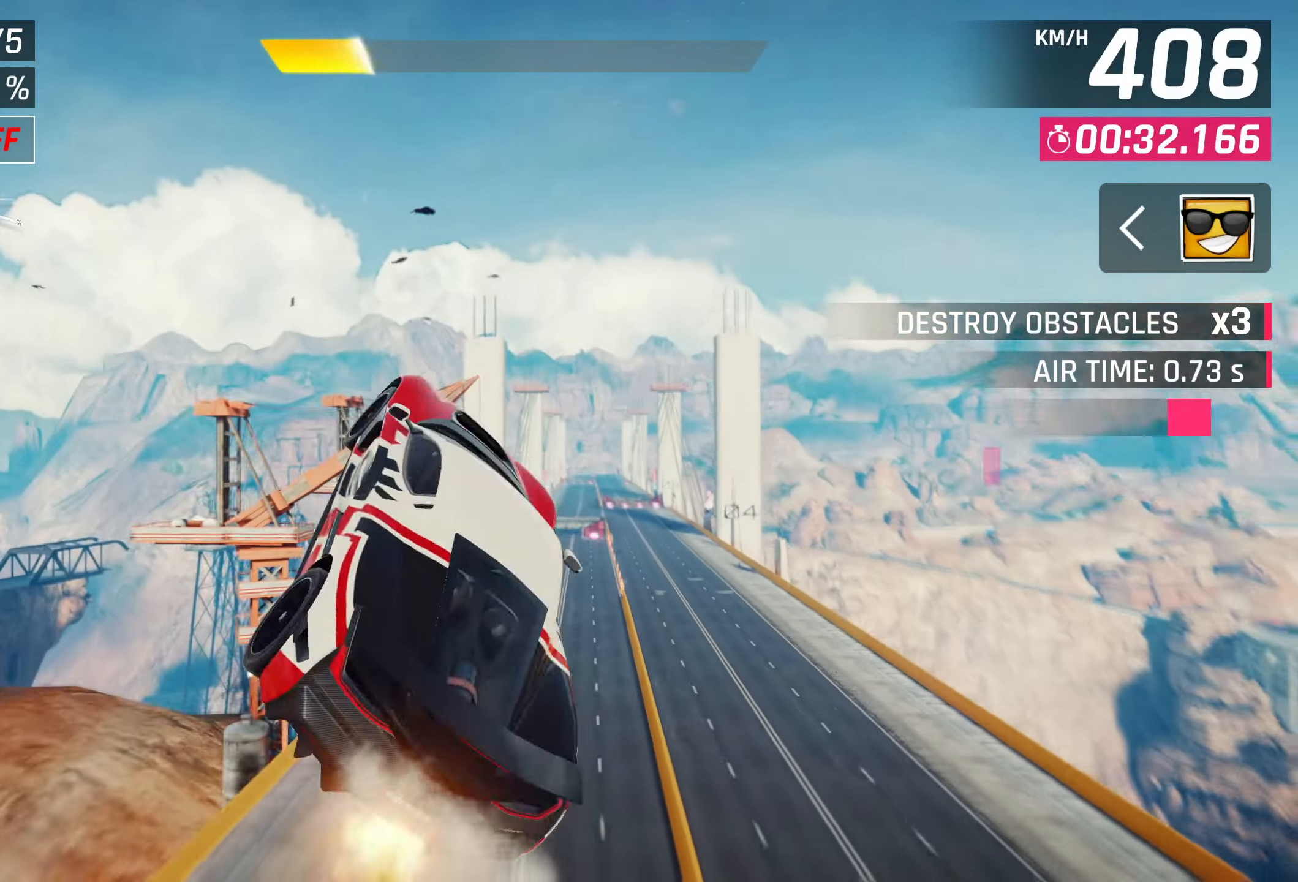
{"buttons": ["SQUARE"], "left_stick": "up-right", "right_stick": "center", "events": [[17, "CROSS", "up"], [50, "R1", "up"], [100, "CROSS", "down"], [300, "CROSS", "up"], [500, "SQUARE", "down"]]}
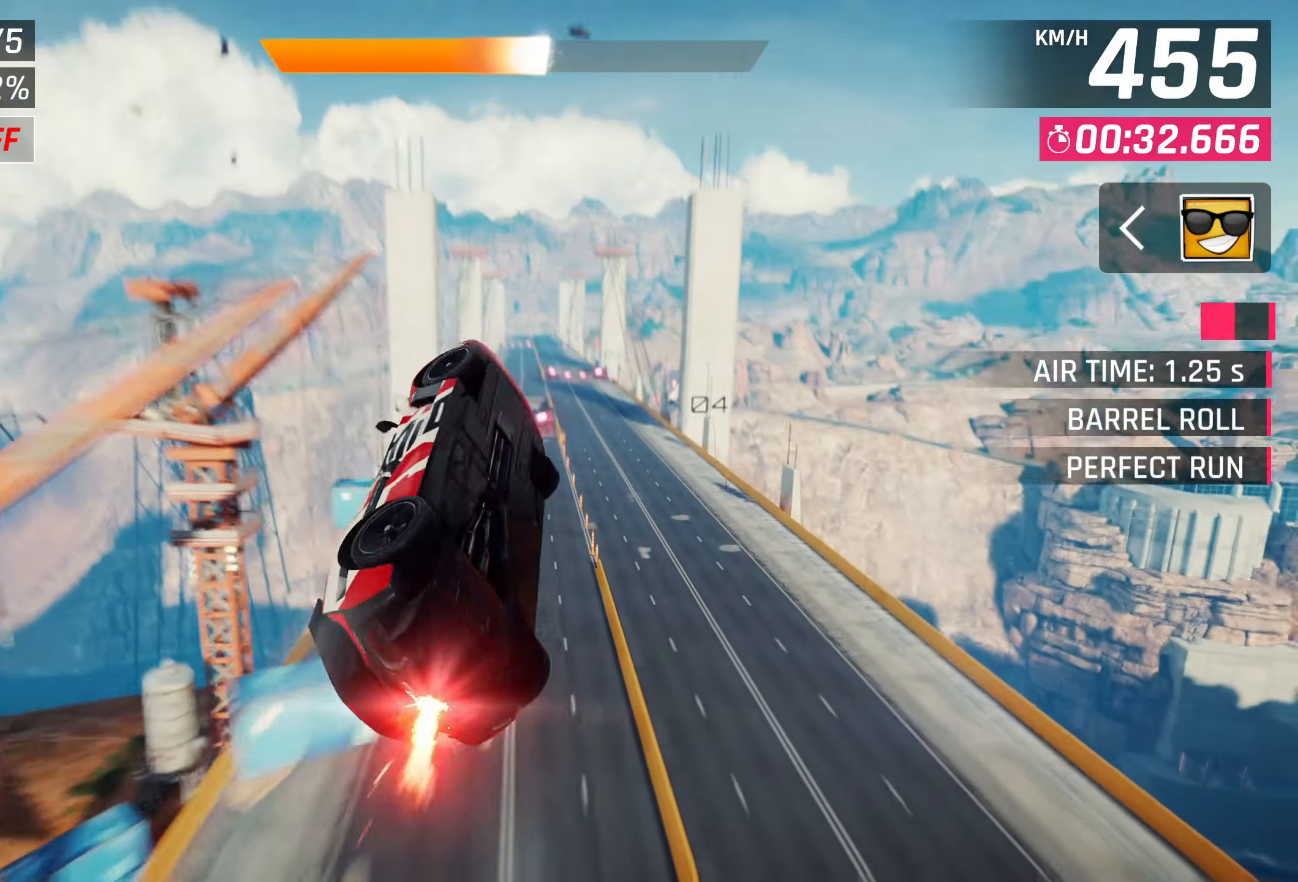
{"buttons": [], "left_stick": "center", "right_stick": "center", "events": [[67, "SQUARE", "up"], [233, "left_stick", "center"]]}
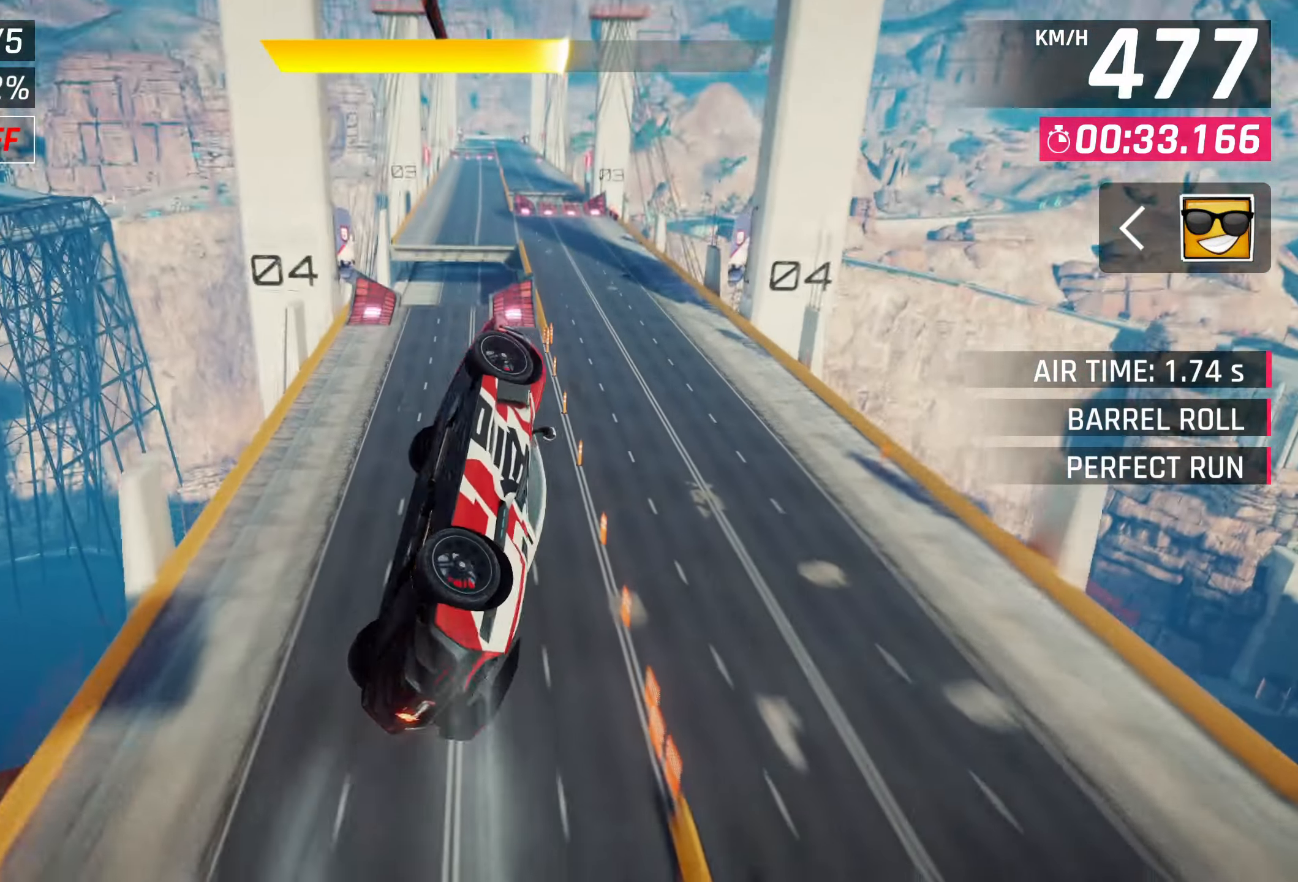
{"buttons": ["R1"], "left_stick": "center", "right_stick": "center", "events": [[467, "CROSS", "down"], [467, "R1", "down"], [483, "CROSS", "up"]]}
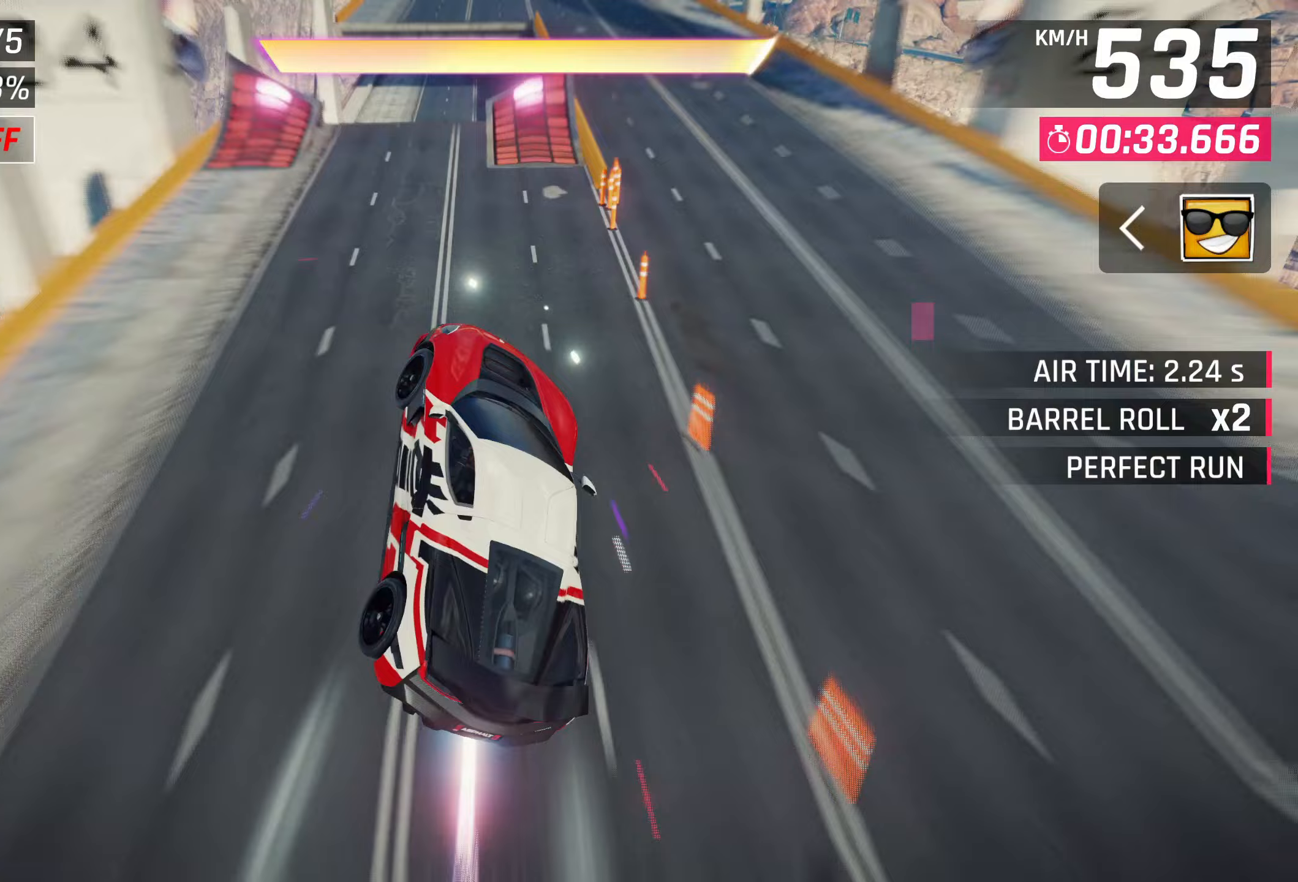
{"buttons": ["CROSS", "R1"], "left_stick": "center", "right_stick": "center", "events": [[383, "CROSS", "down"]]}
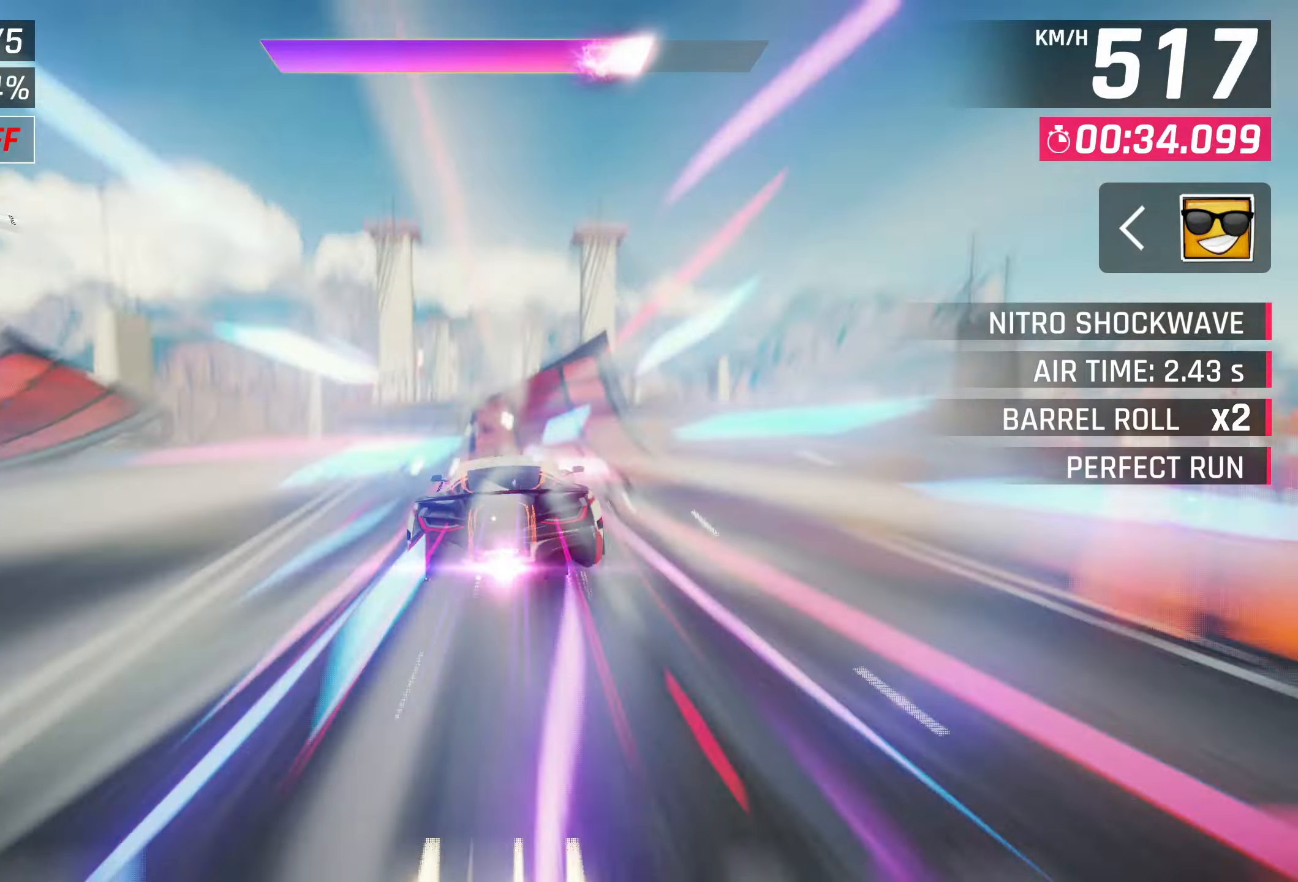
{"buttons": [], "left_stick": "center", "right_stick": "center", "events": [[150, "CROSS", "up"], [267, "R1", "up"]]}
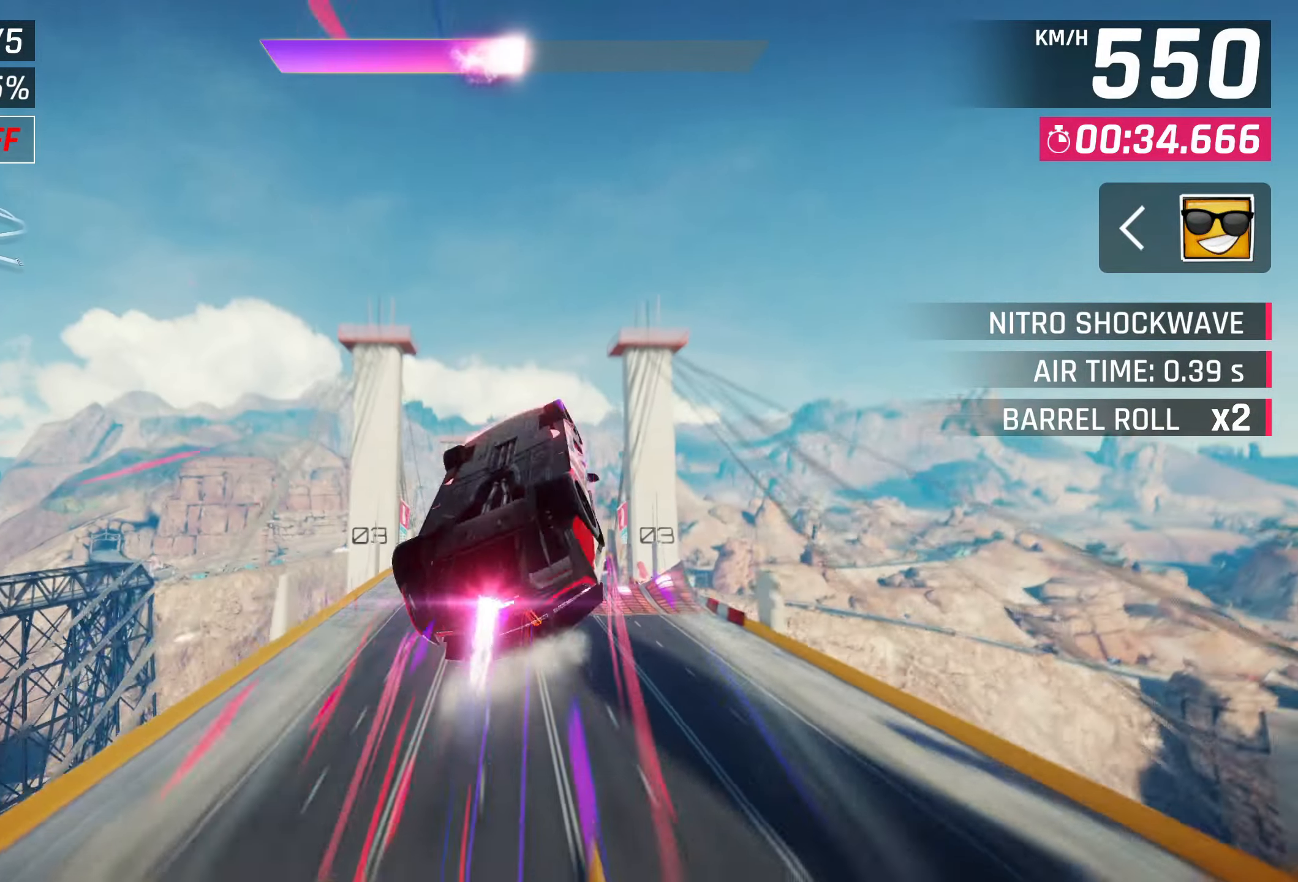
{"buttons": [], "left_stick": "left", "right_stick": "center", "events": [[417, "left_stick", "left"]]}
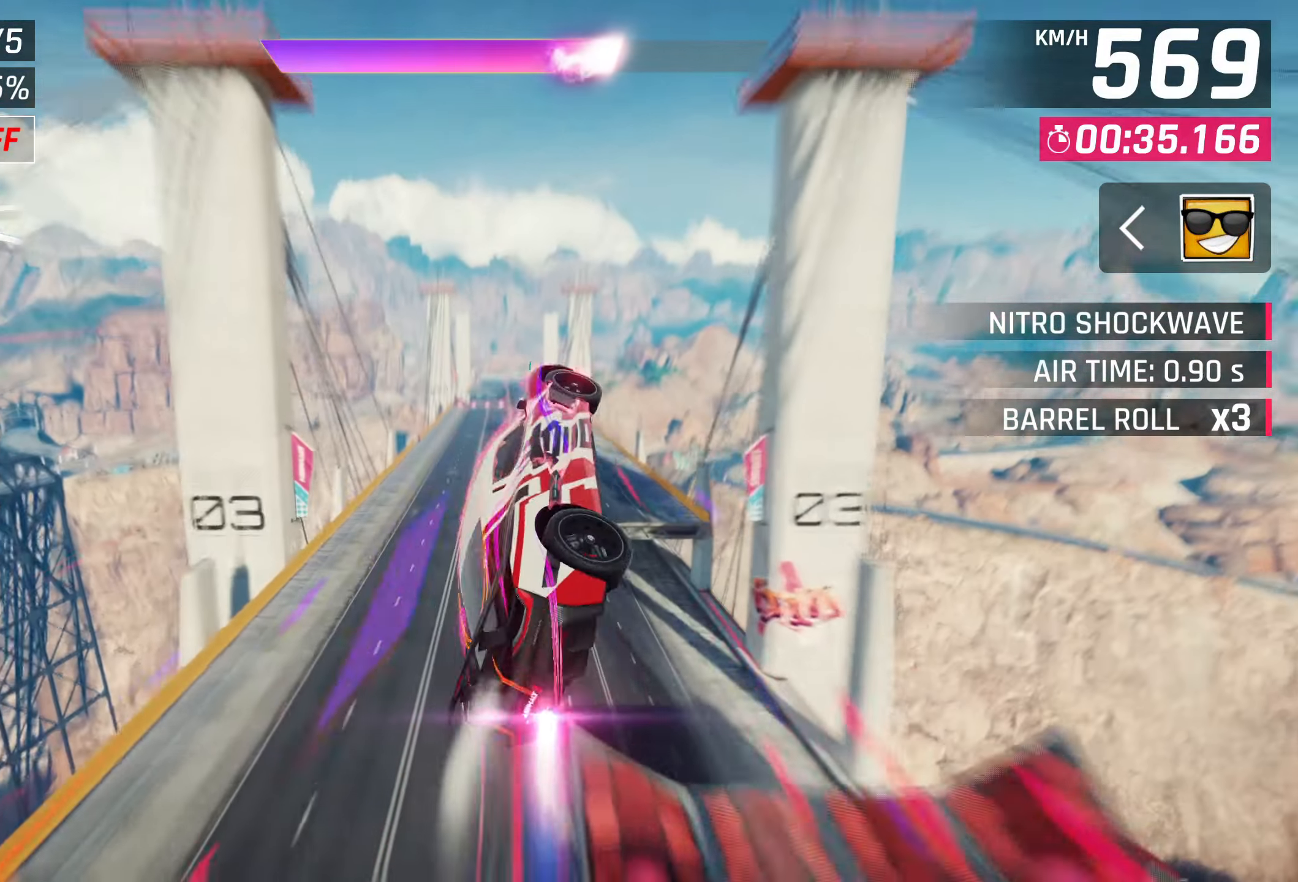
{"buttons": [], "left_stick": "center", "right_stick": "center", "events": [[217, "SQUARE", "down"], [267, "left_stick", "center"], [350, "SQUARE", "up"]]}
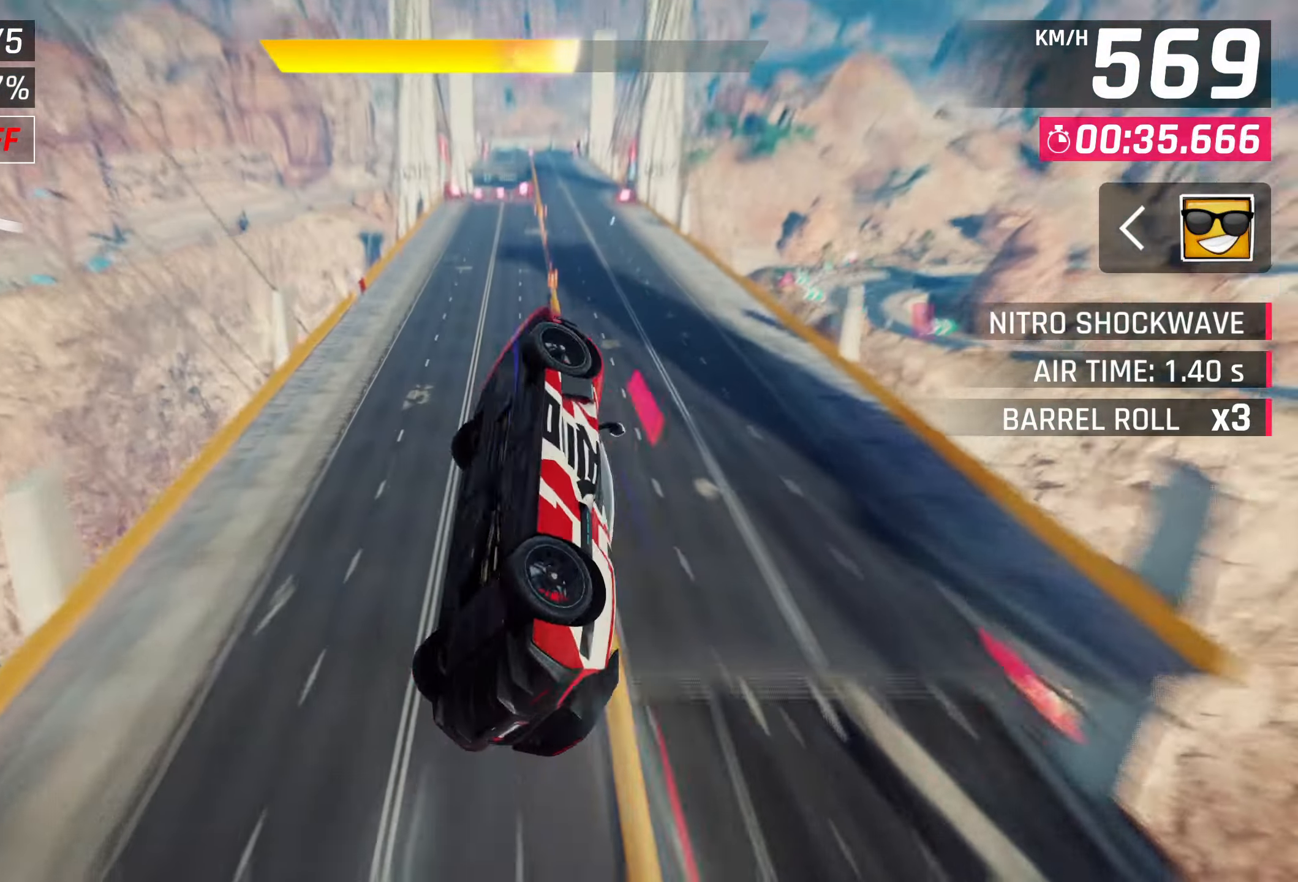
{"buttons": [], "left_stick": "center", "right_stick": "center", "events": []}
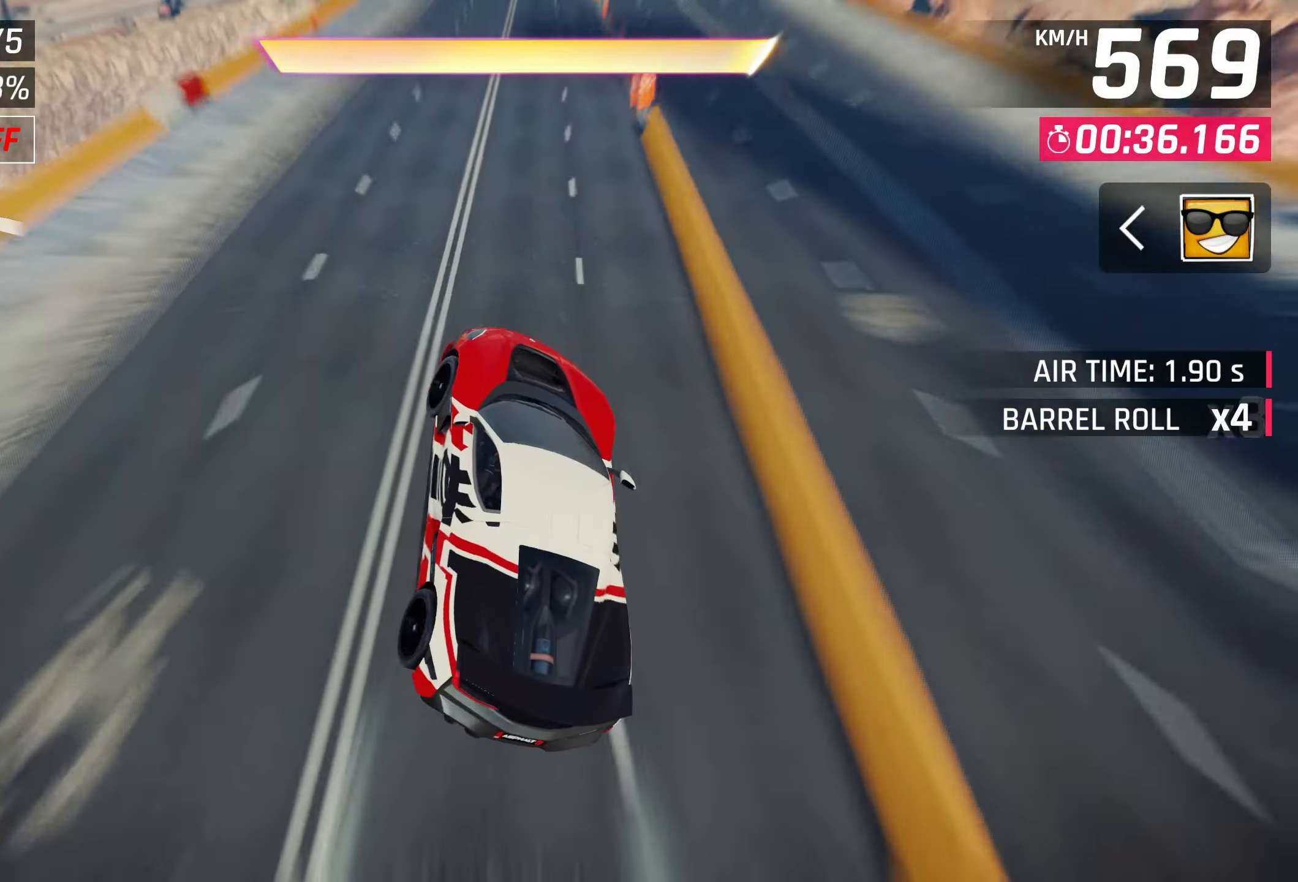
{"buttons": [], "left_stick": "center", "right_stick": "center", "events": []}
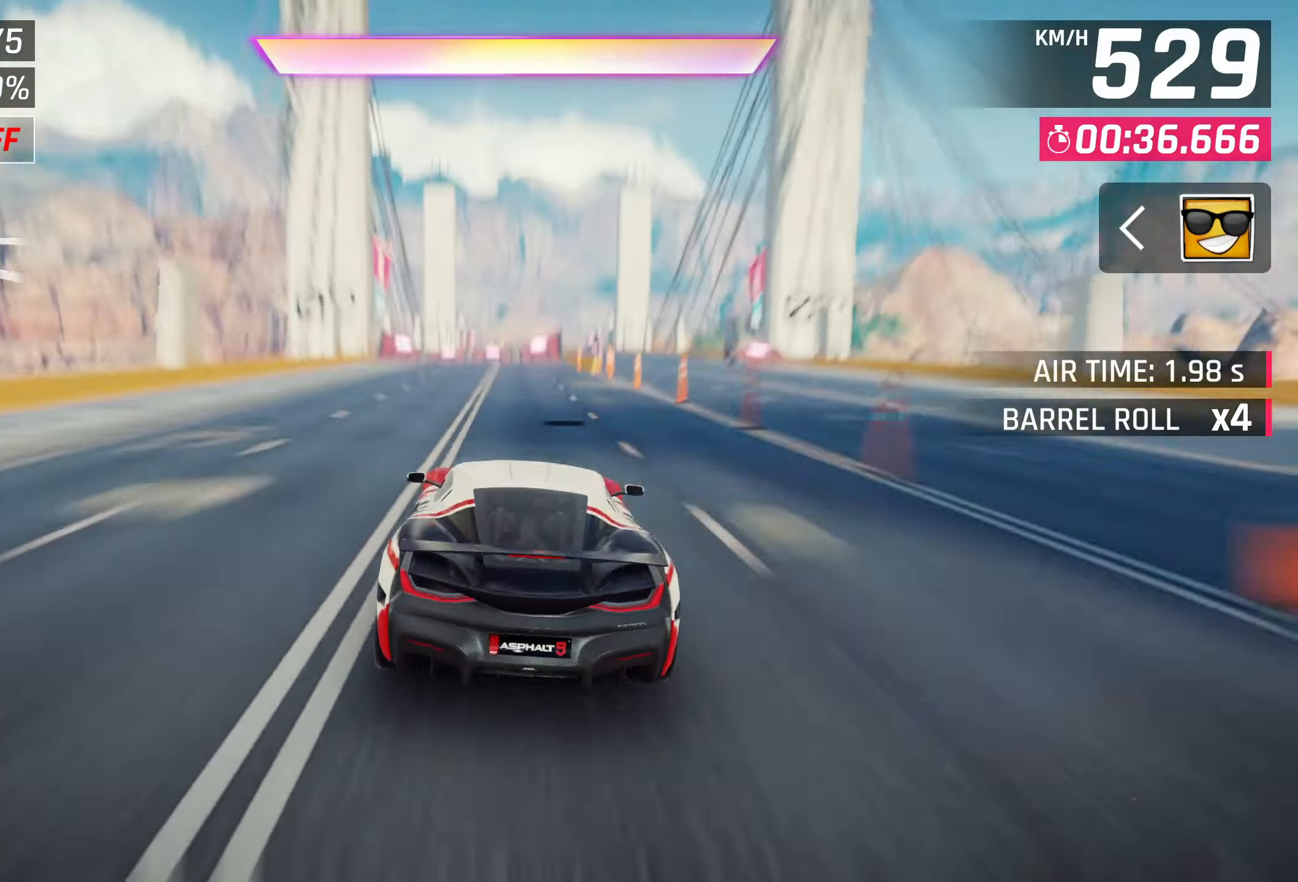
{"buttons": [], "left_stick": "center", "right_stick": "center", "events": []}
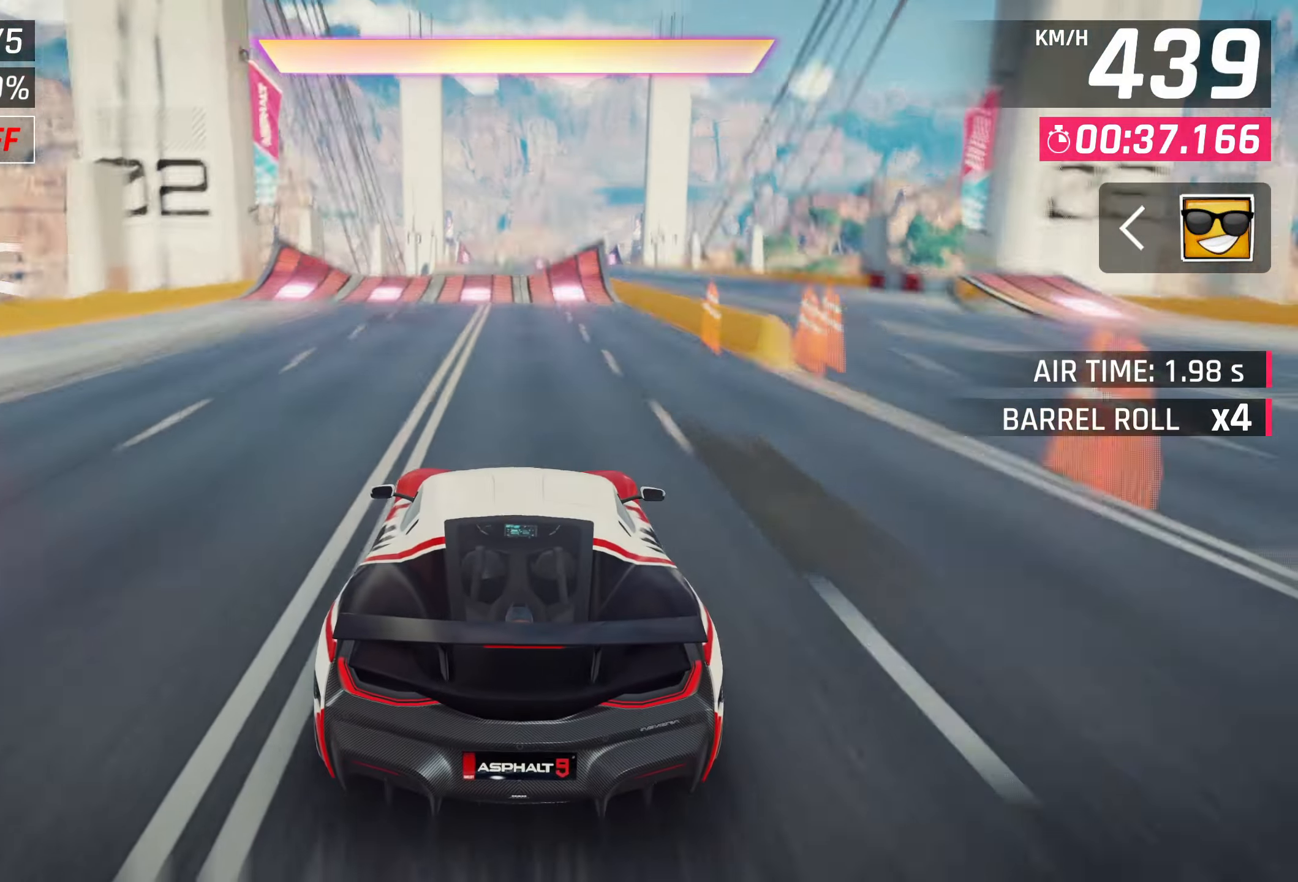
{"buttons": ["CROSS", "R1"], "left_stick": "right", "right_stick": "center", "events": [[183, "left_stick", "right"], [217, "R1", "down"], [267, "CROSS", "down"]]}
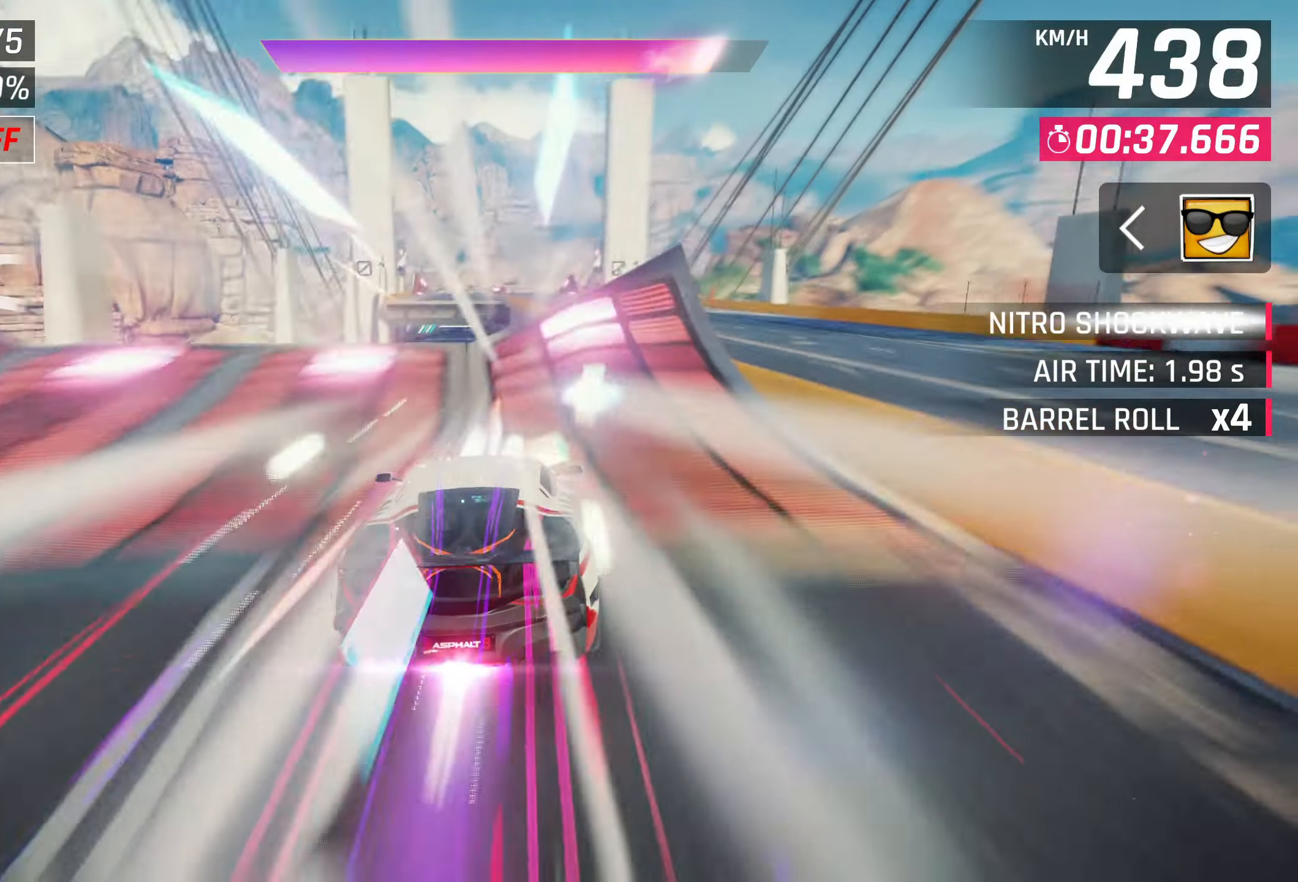
{"buttons": [], "left_stick": "center", "right_stick": "center", "events": [[83, "R1", "up"], [117, "CROSS", "up"], [233, "left_stick", "center"]]}
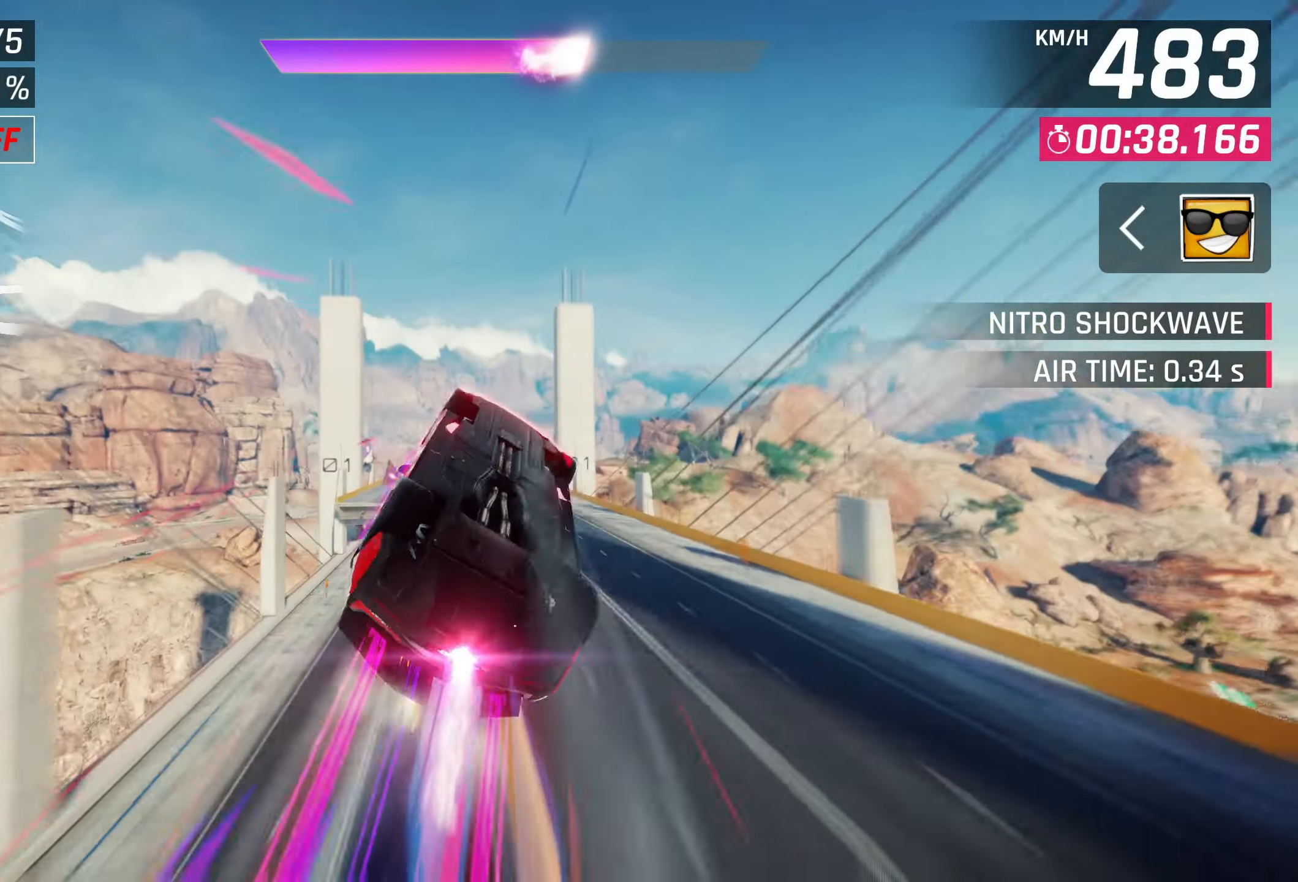
{"buttons": [], "left_stick": "center", "right_stick": "center", "events": [[267, "SQUARE", "down"], [383, "SQUARE", "up"]]}
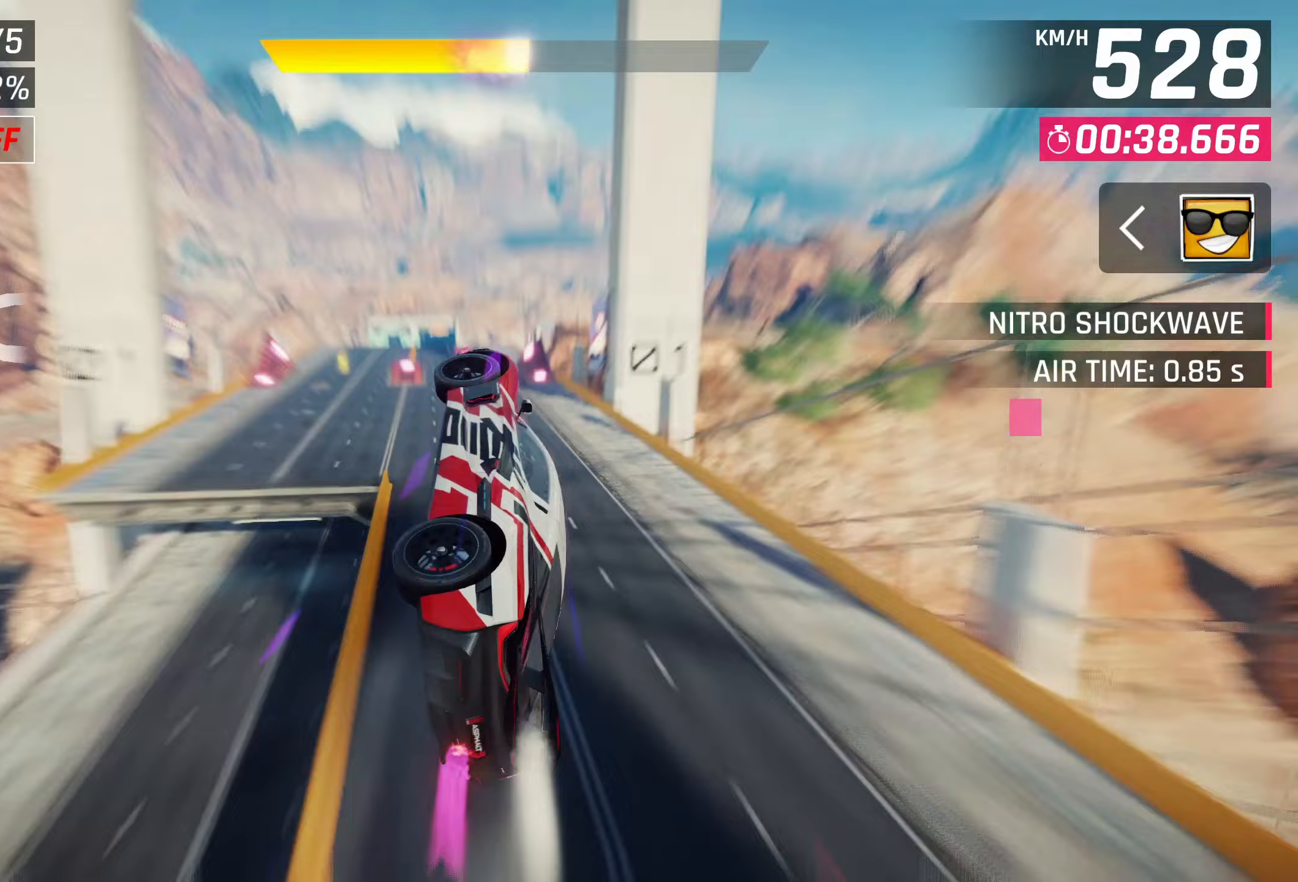
{"buttons": ["CROSS", "R1"], "left_stick": "right", "right_stick": "center", "events": [[367, "R1", "down"], [383, "CROSS", "down"], [383, "left_stick", "right"]]}
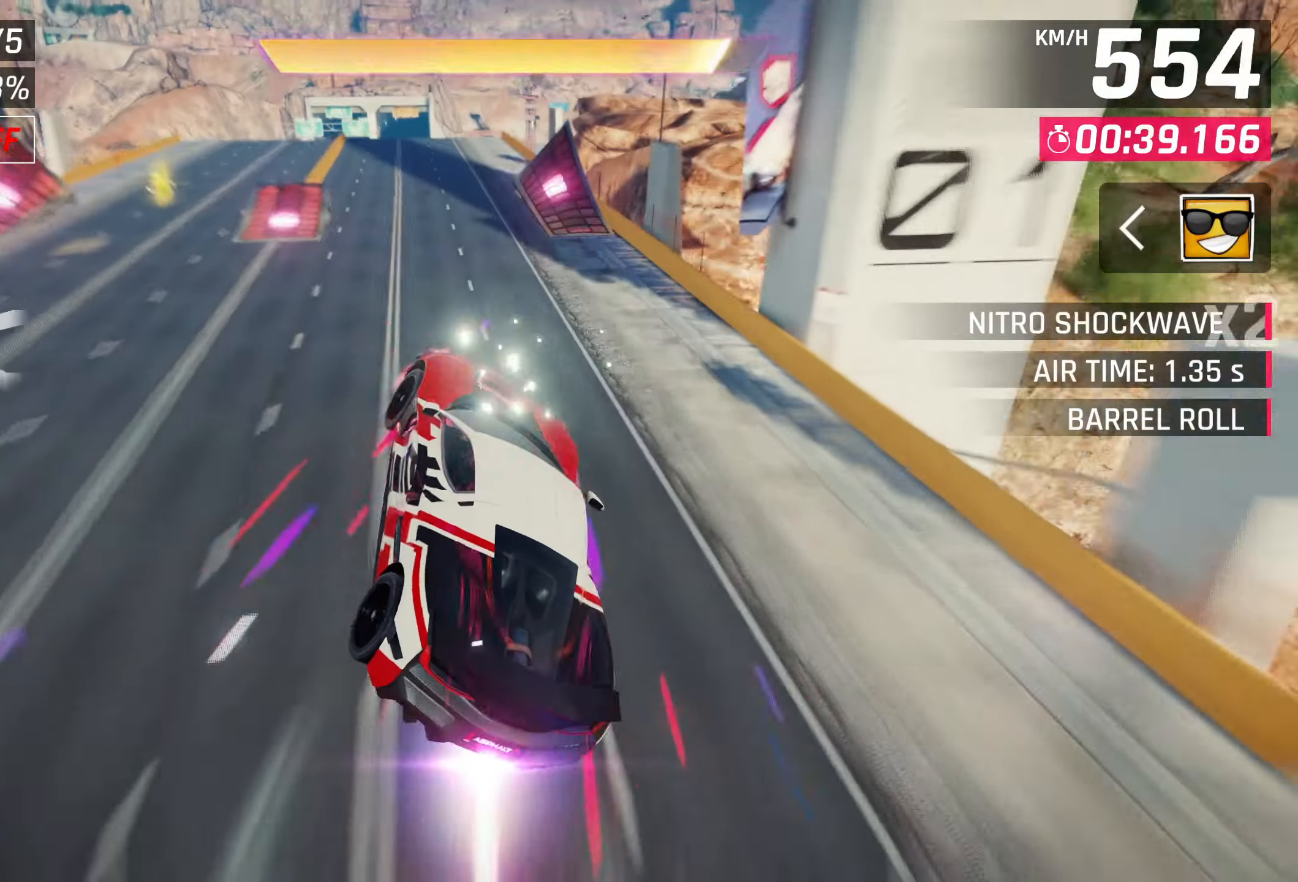
{"buttons": [], "left_stick": "left", "right_stick": "center", "events": [[183, "CROSS", "up"], [183, "R1", "up"], [233, "left_stick", "center"], [317, "left_stick", "left"]]}
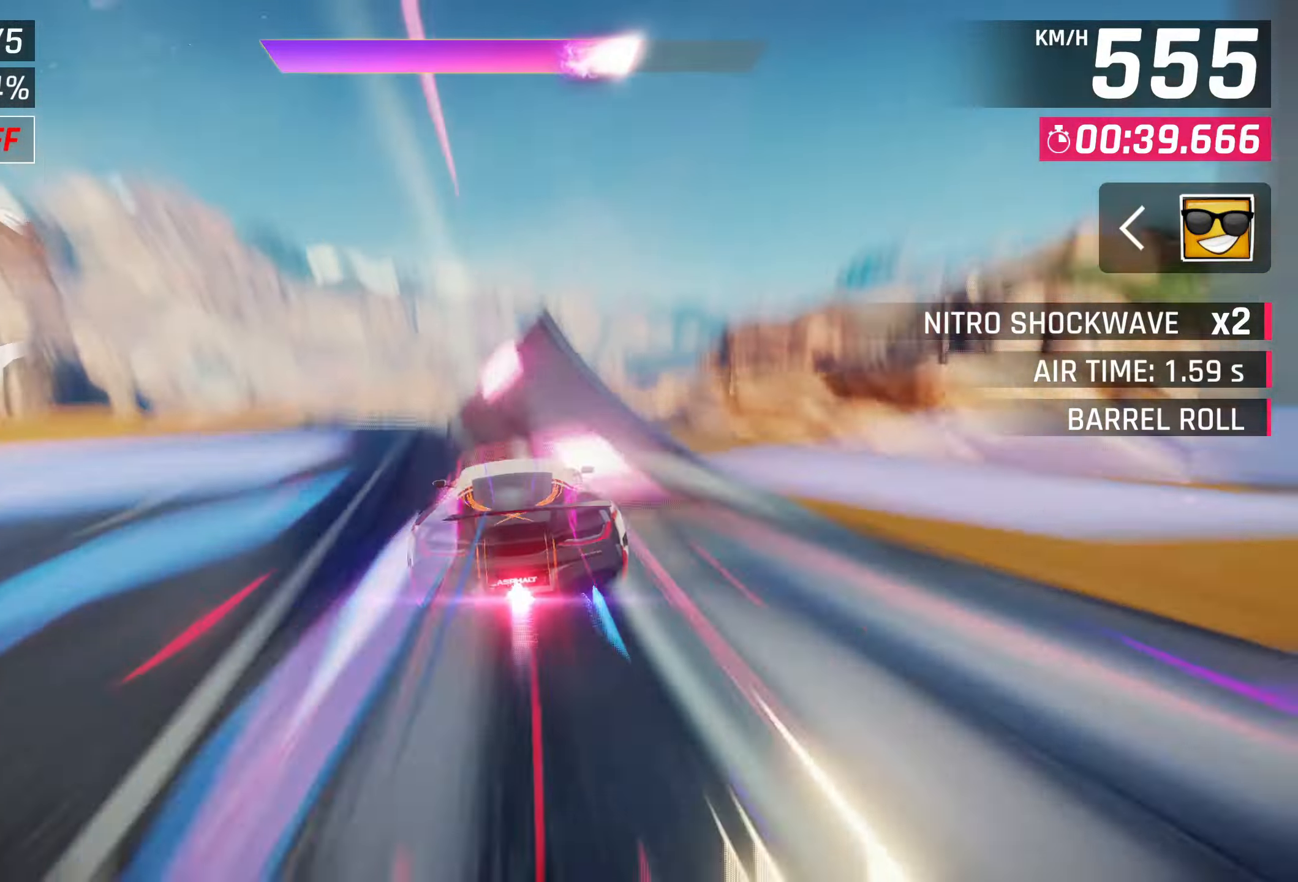
{"buttons": [], "left_stick": "left", "right_stick": "center", "events": []}
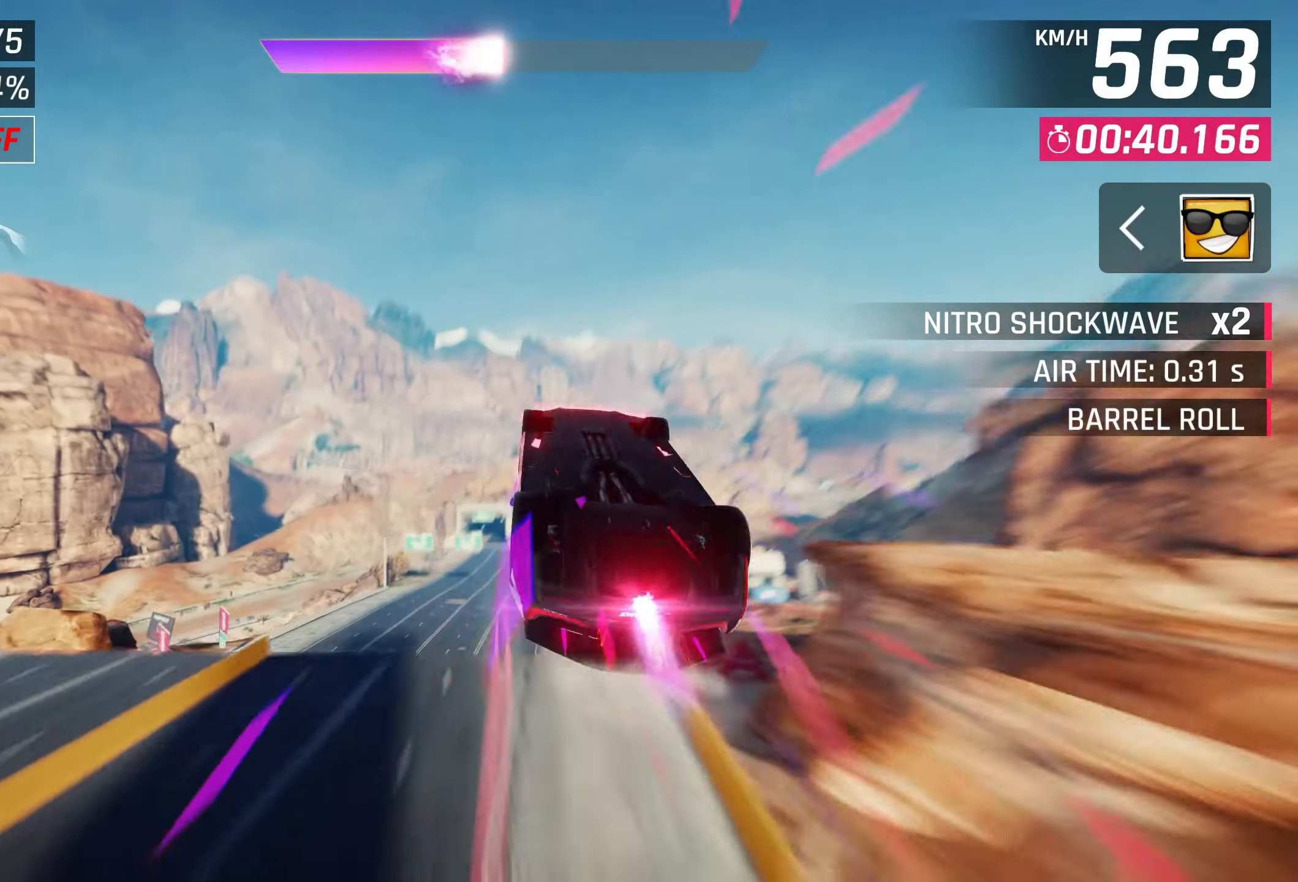
{"buttons": [], "left_stick": "right", "right_stick": "center", "events": [[67, "left_stick", "center"], [317, "left_stick", "right"]]}
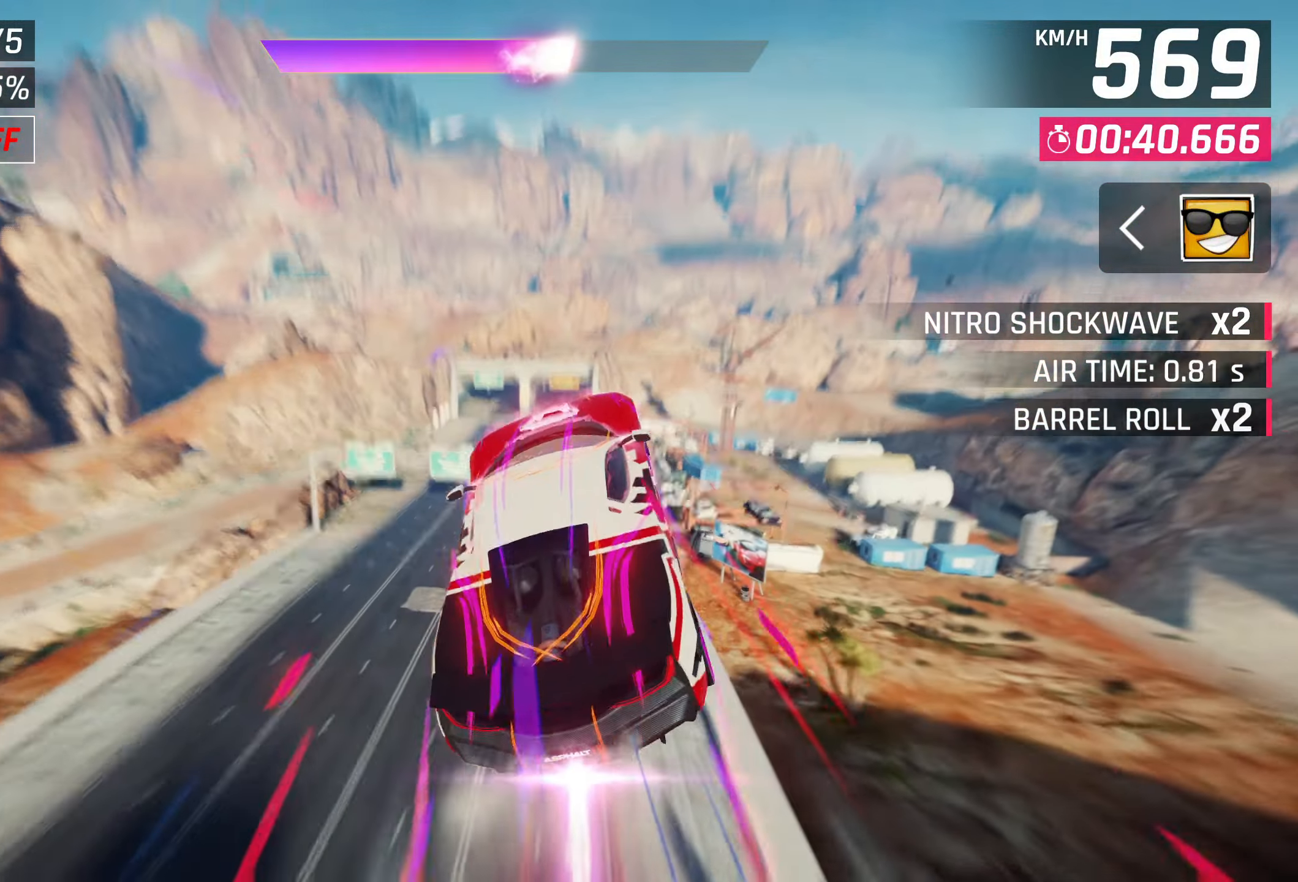
{"buttons": [], "left_stick": "right", "right_stick": "center", "events": [[217, "SQUARE", "down"], [333, "SQUARE", "up"]]}
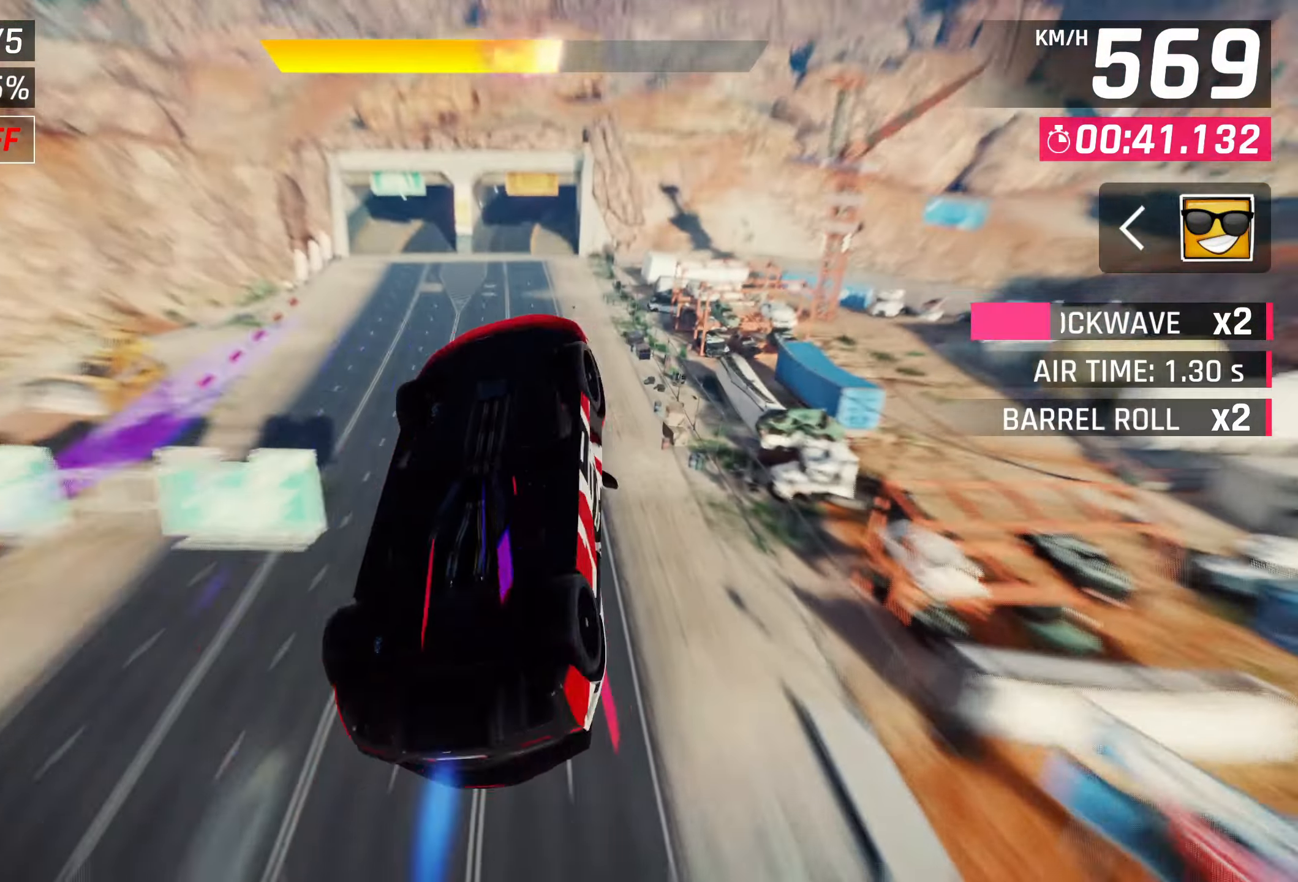
{"buttons": [], "left_stick": "center", "right_stick": "center", "events": [[500, "left_stick", "center"]]}
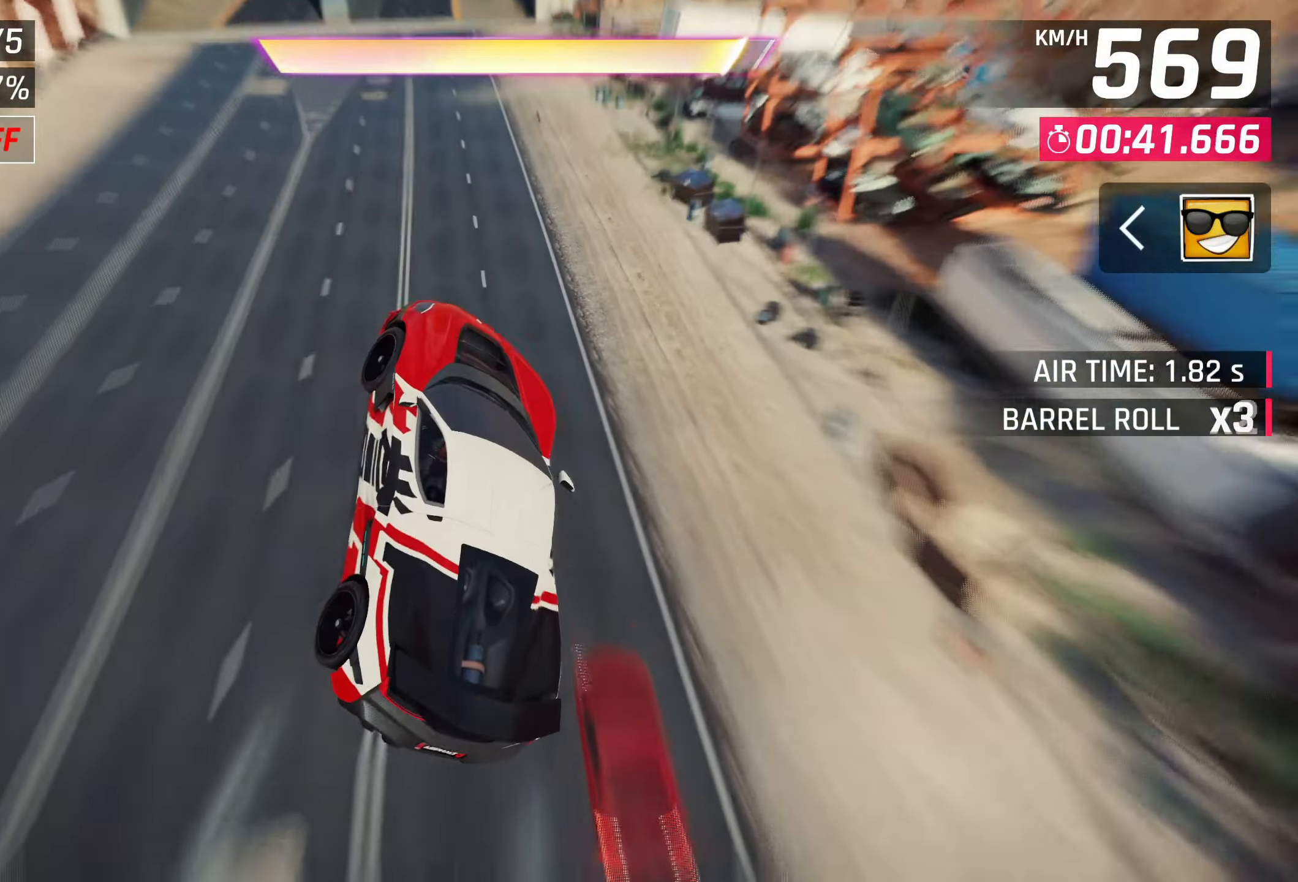
{"buttons": [], "left_stick": "center", "right_stick": "center", "events": []}
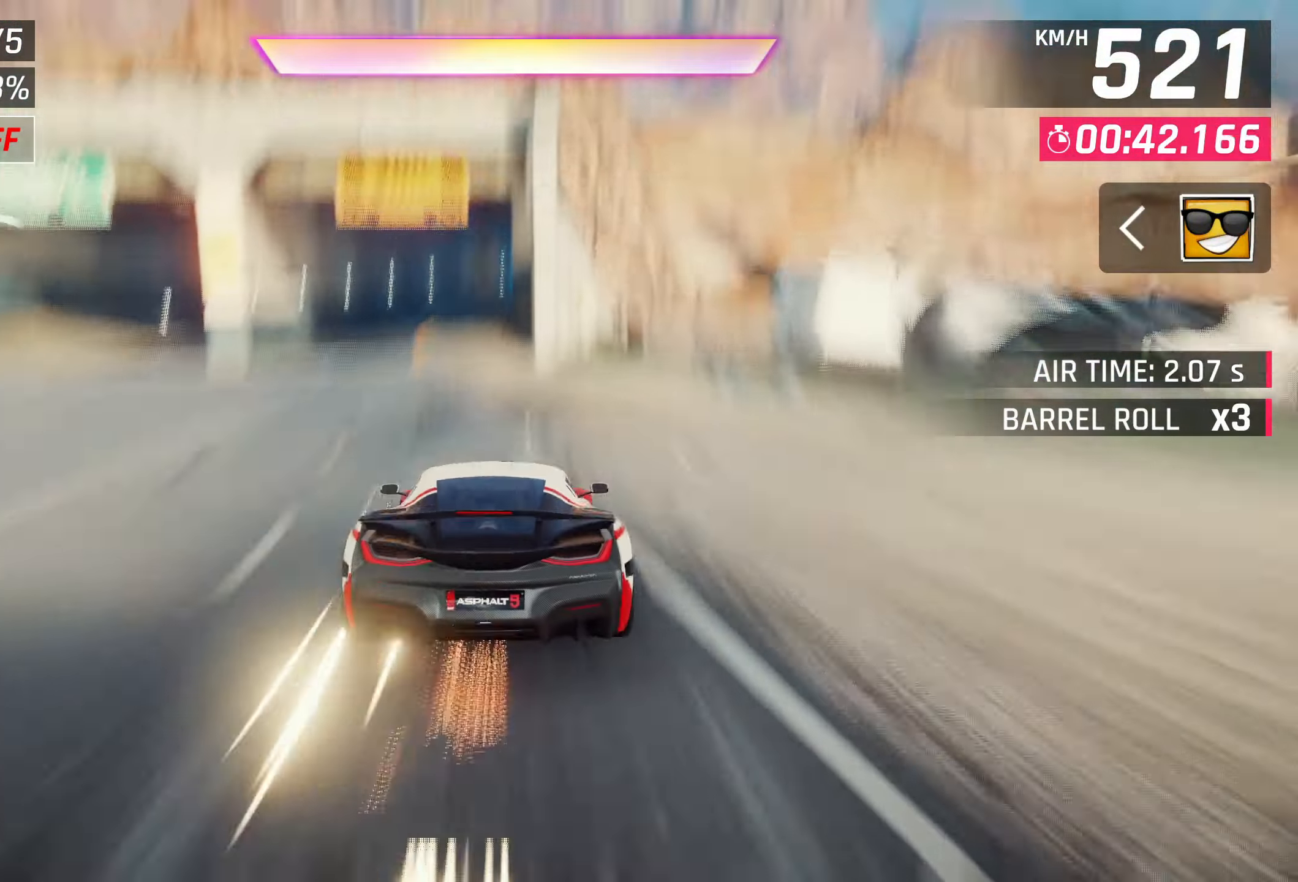
{"buttons": ["CROSS", "R1"], "left_stick": "left", "right_stick": "center", "events": [[383, "R1", "down"], [433, "CROSS", "down"], [500, "left_stick", "left"]]}
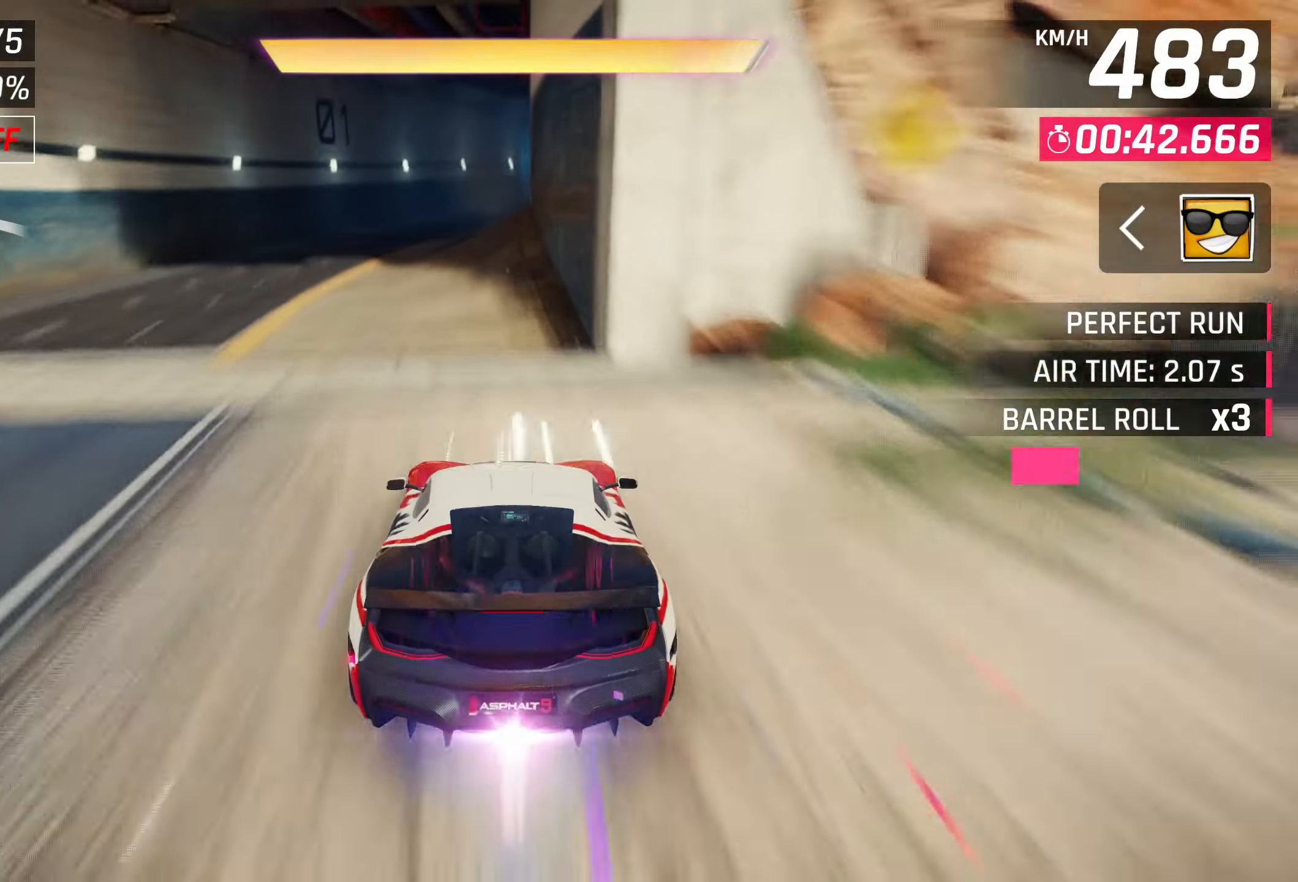
{"buttons": [], "left_stick": "right", "right_stick": "center", "events": [[117, "CROSS", "up"], [167, "R1", "up"], [217, "left_stick", "right"]]}
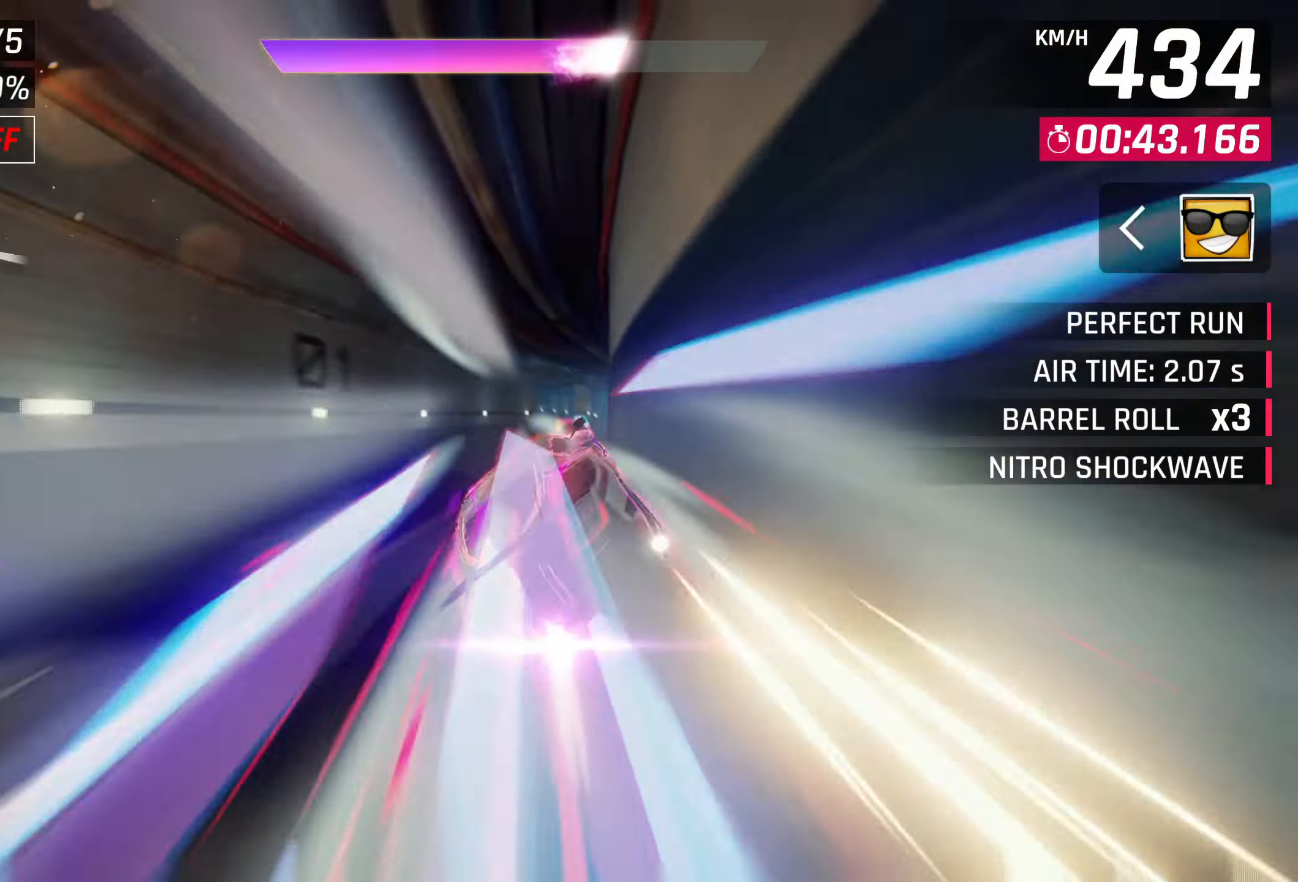
{"buttons": [], "left_stick": "down-left", "right_stick": "center", "events": [[267, "left_stick", "center"], [317, "left_stick", "down-left"]]}
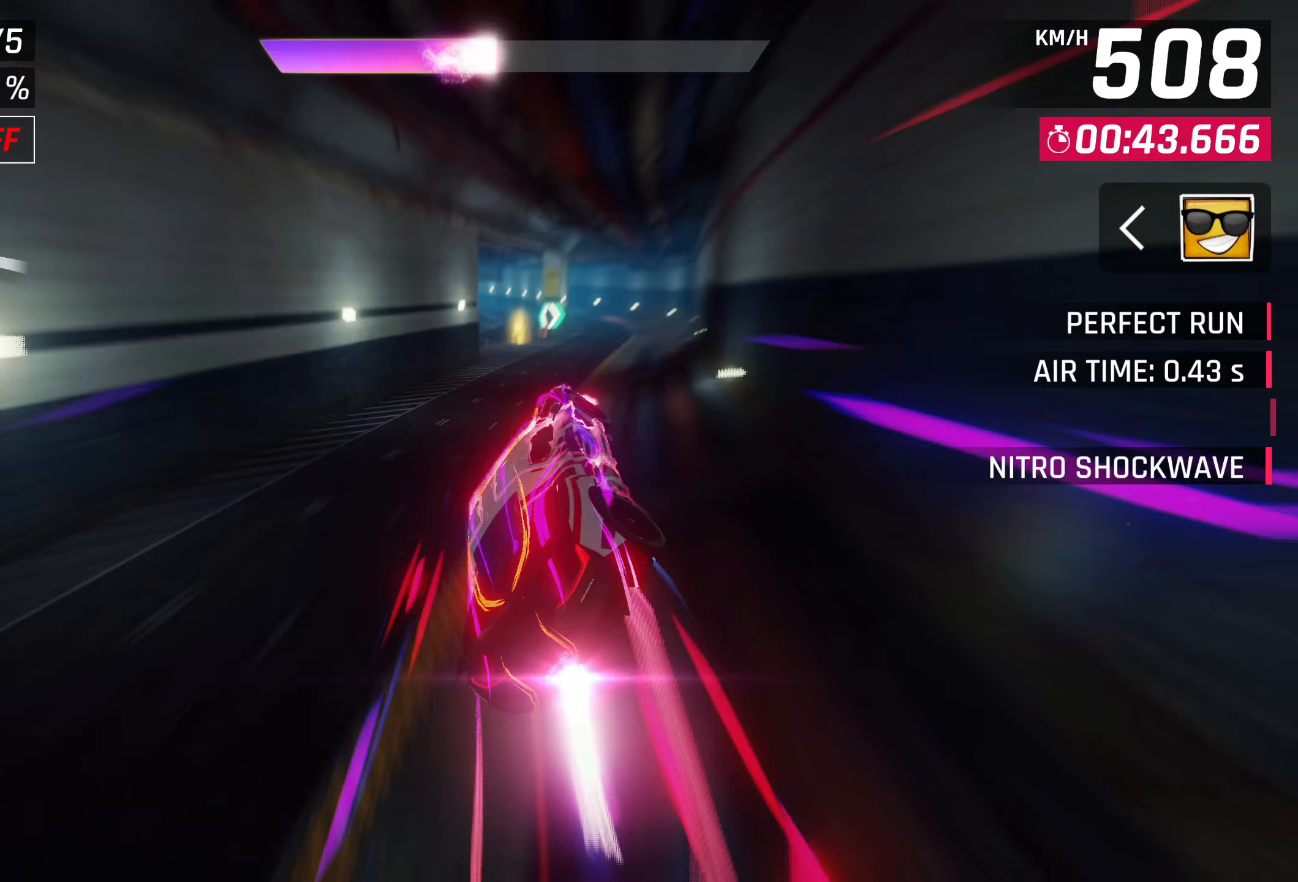
{"buttons": ["CROSS"], "left_stick": "center", "right_stick": "center", "events": [[117, "left_stick", "up-right"], [300, "SQUARE", "down"], [367, "CROSS", "down"], [367, "SQUARE", "up"], [367, "left_stick", "center"]]}
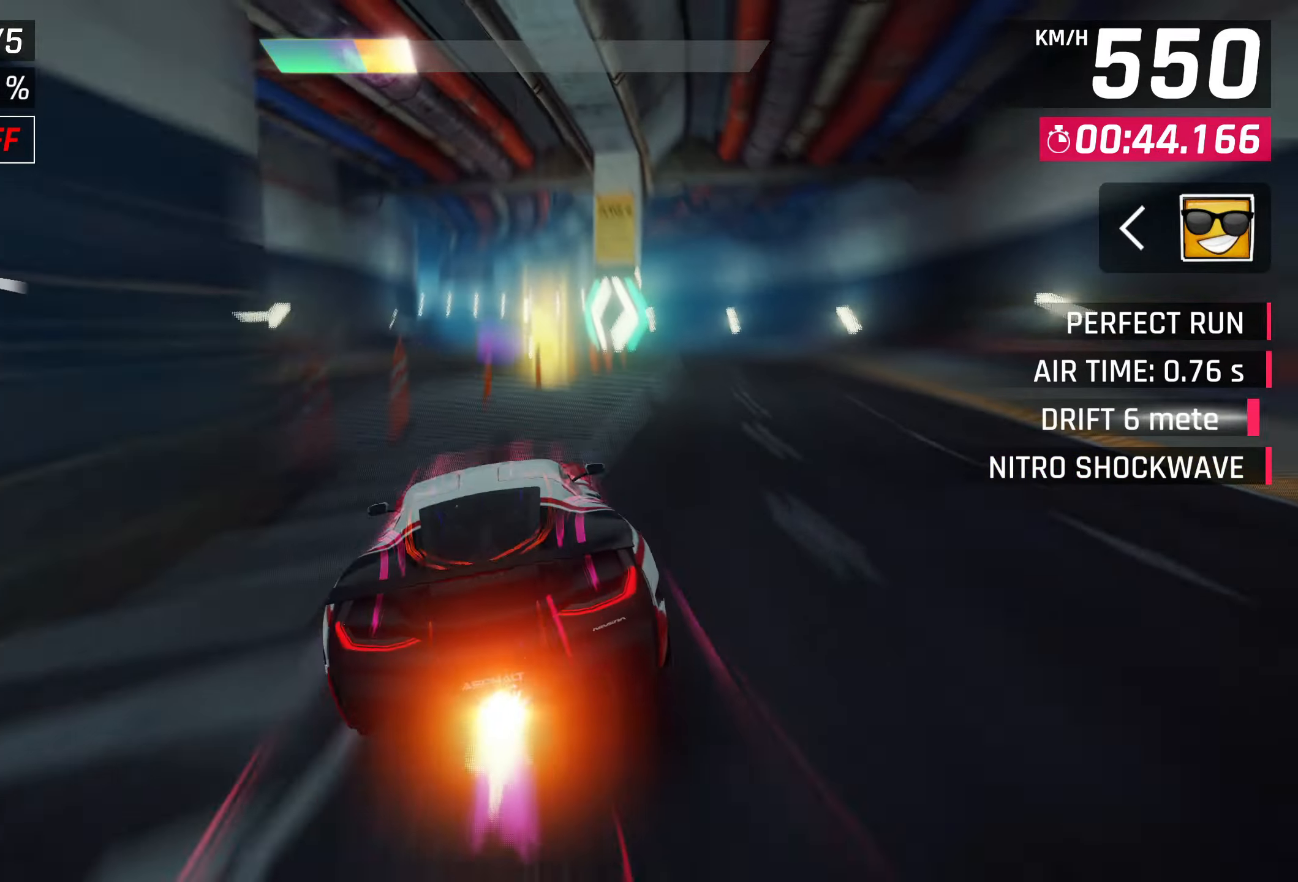
{"buttons": [], "left_stick": "left", "right_stick": "center", "events": [[17, "CROSS", "up"], [250, "SQUARE", "down"], [383, "SQUARE", "up"], [433, "left_stick", "left"]]}
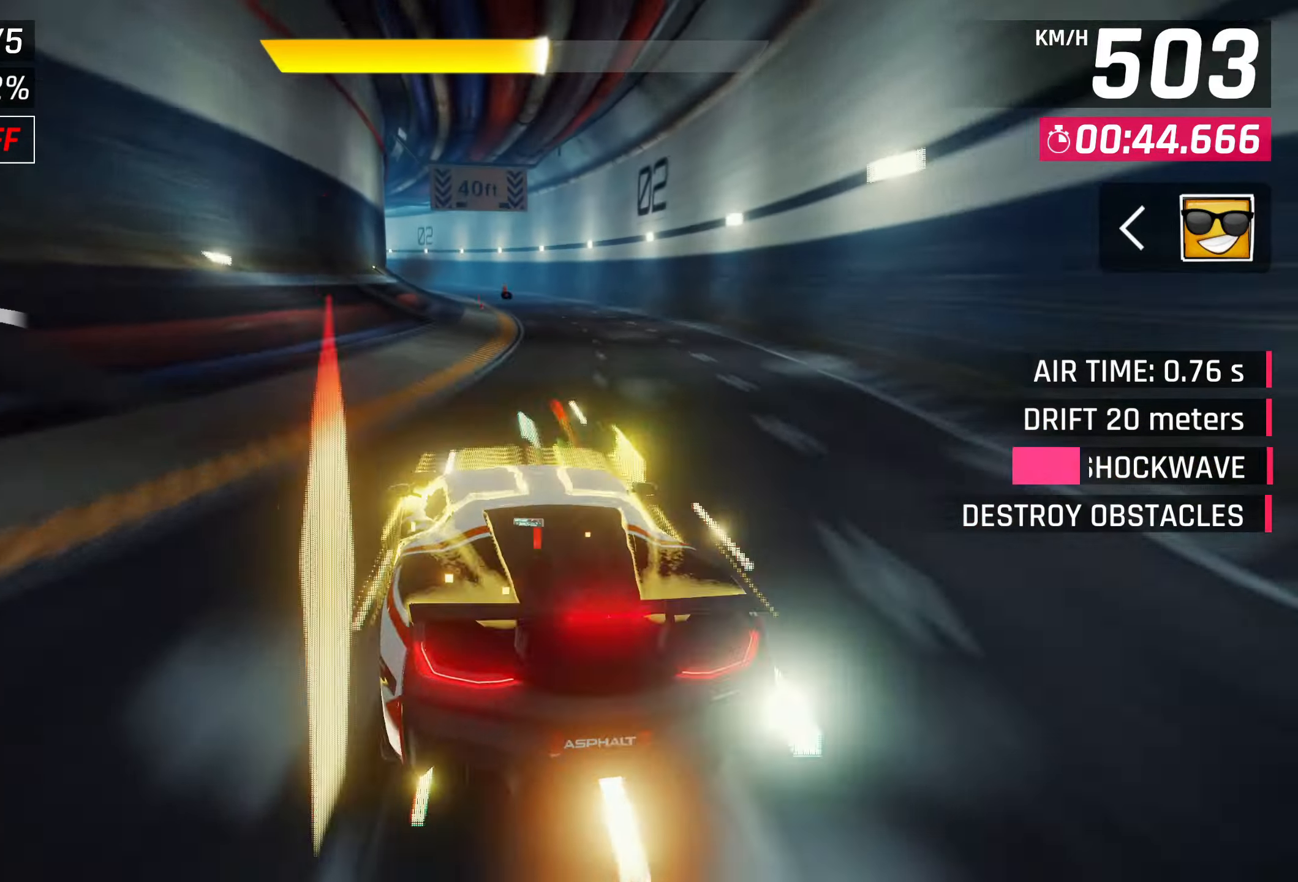
{"buttons": [], "left_stick": "left", "right_stick": "center", "events": [[83, "left_stick", "center"], [200, "SQUARE", "down"], [283, "SQUARE", "up"], [433, "left_stick", "left"]]}
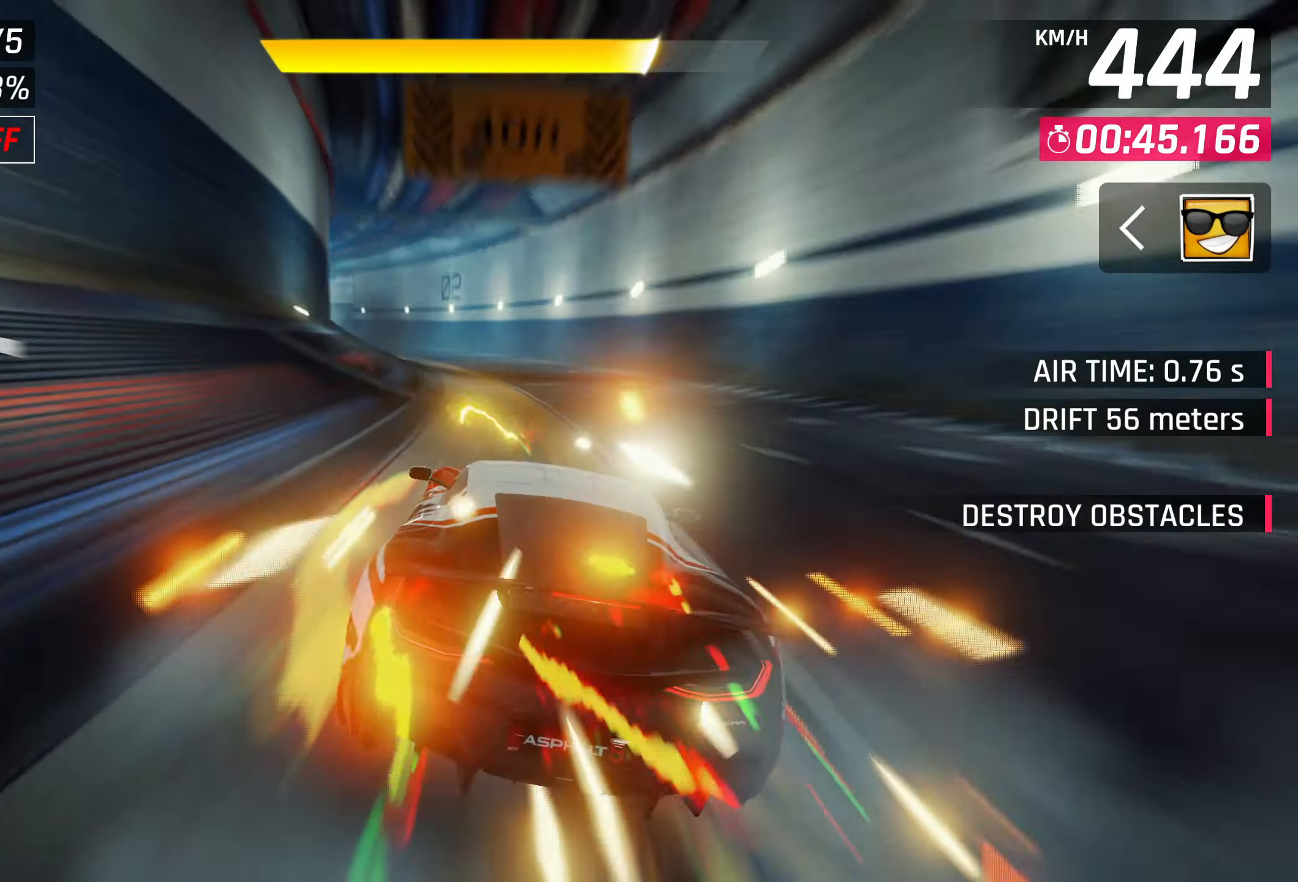
{"buttons": [], "left_stick": "left", "right_stick": "center", "events": []}
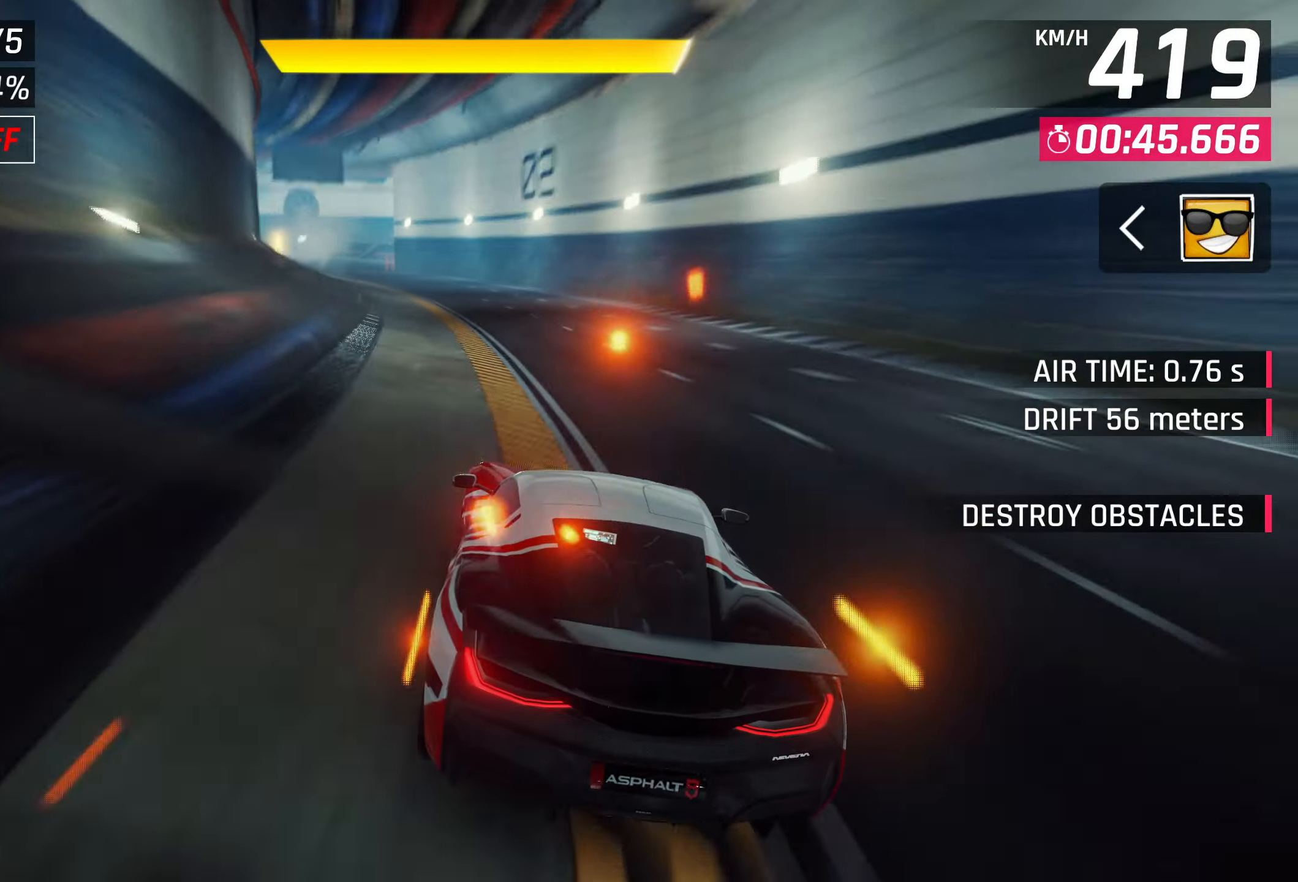
{"buttons": [], "left_stick": "left", "right_stick": "center", "events": [[17, "CROSS", "down"], [100, "CROSS", "up"]]}